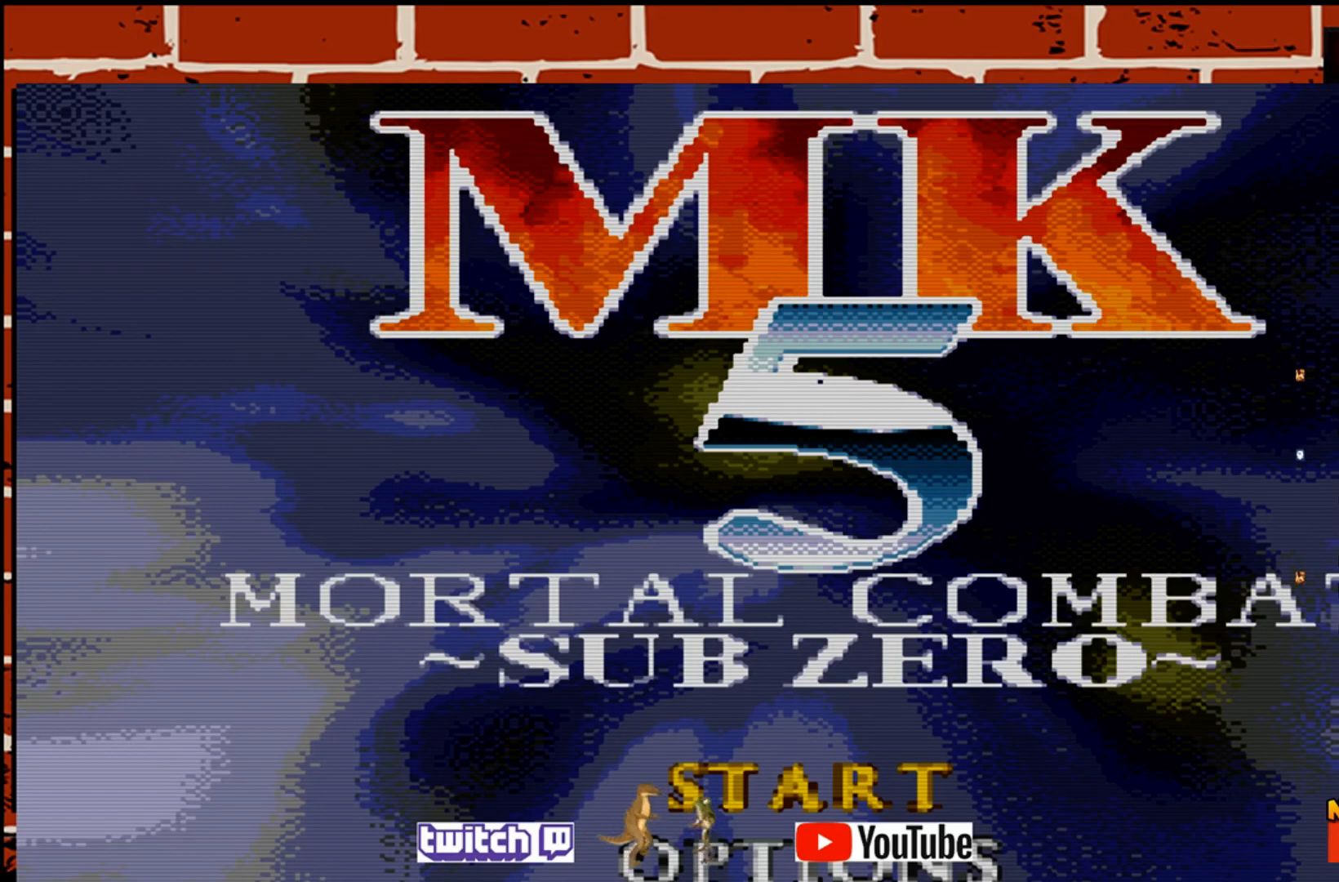
Gameplay with a controller (PlayStation layout); each line is a JSON object with the inputs held at the frame after it. "events" lists button and stick changes between this image and that frame as [ms after this image, input, new state], when the widget could be followed in between. Not read: right_stick.
{"buttons": ["SELECT"], "left_stick": "center", "events": [[433, "SELECT", "down"]]}
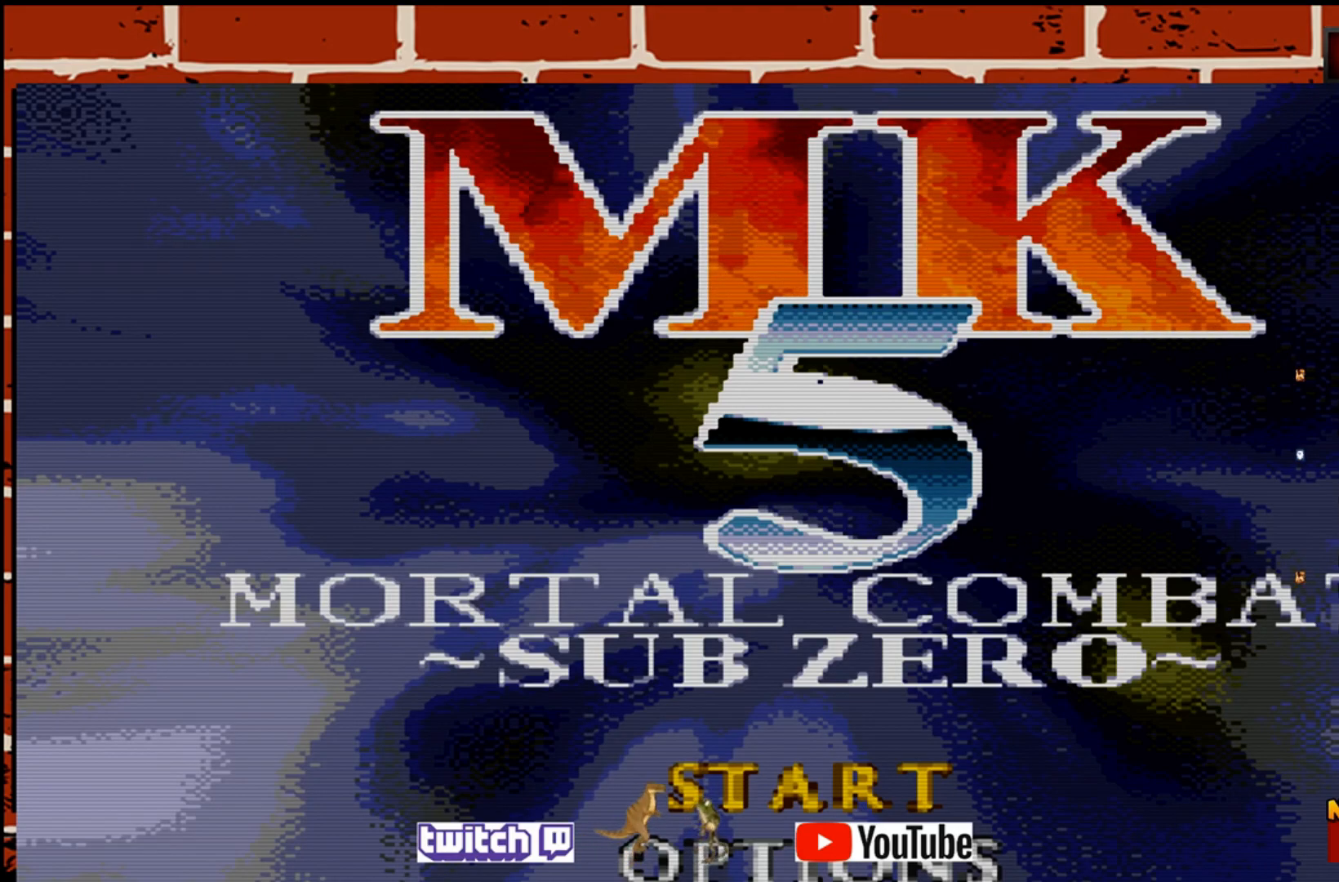
{"buttons": [], "left_stick": "center", "events": [[100, "SELECT", "up"]]}
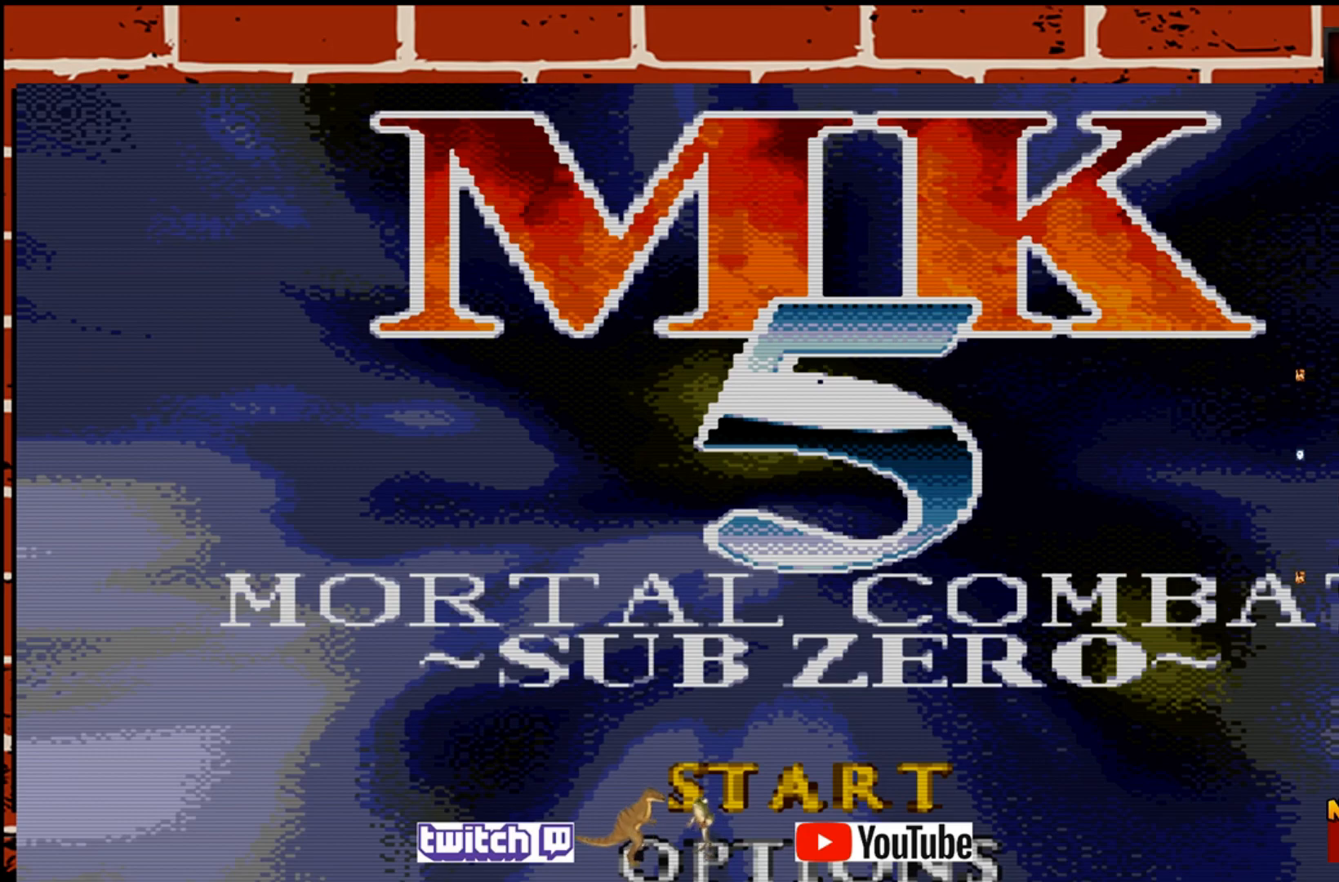
{"buttons": [], "left_stick": "center", "events": []}
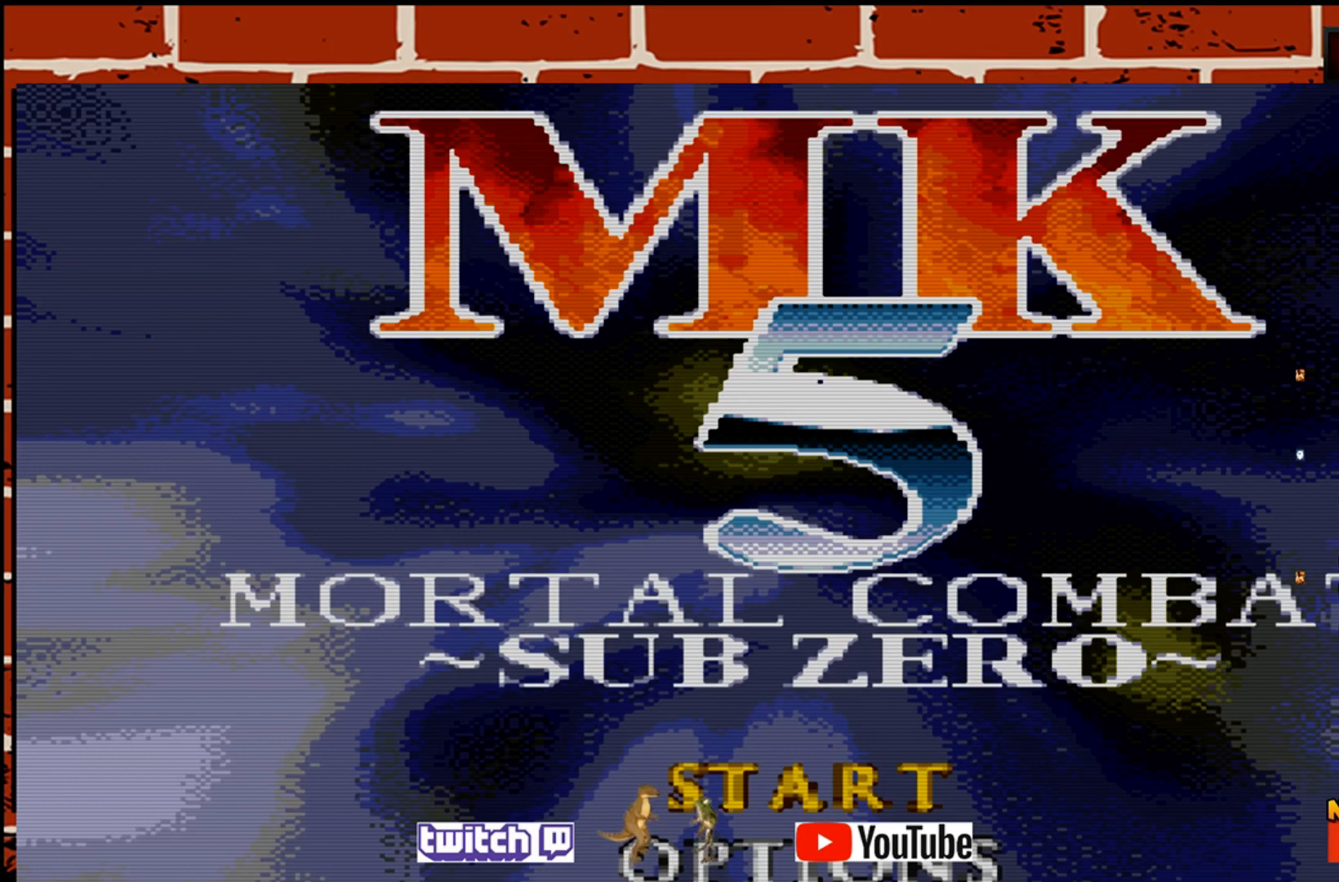
{"buttons": [], "left_stick": "center", "events": []}
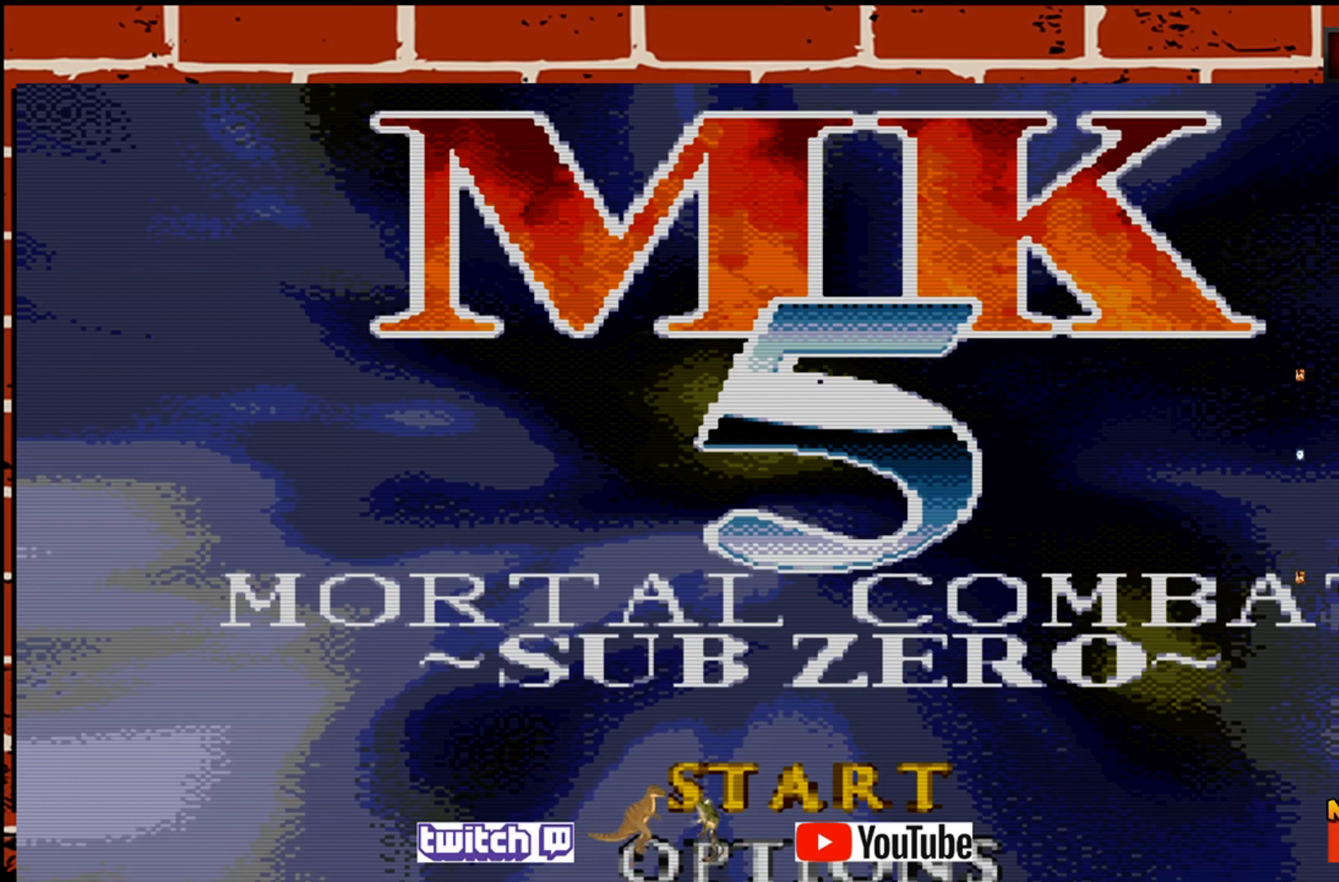
{"buttons": [], "left_stick": "center", "events": [[317, "left_stick", "up"], [450, "left_stick", "center"]]}
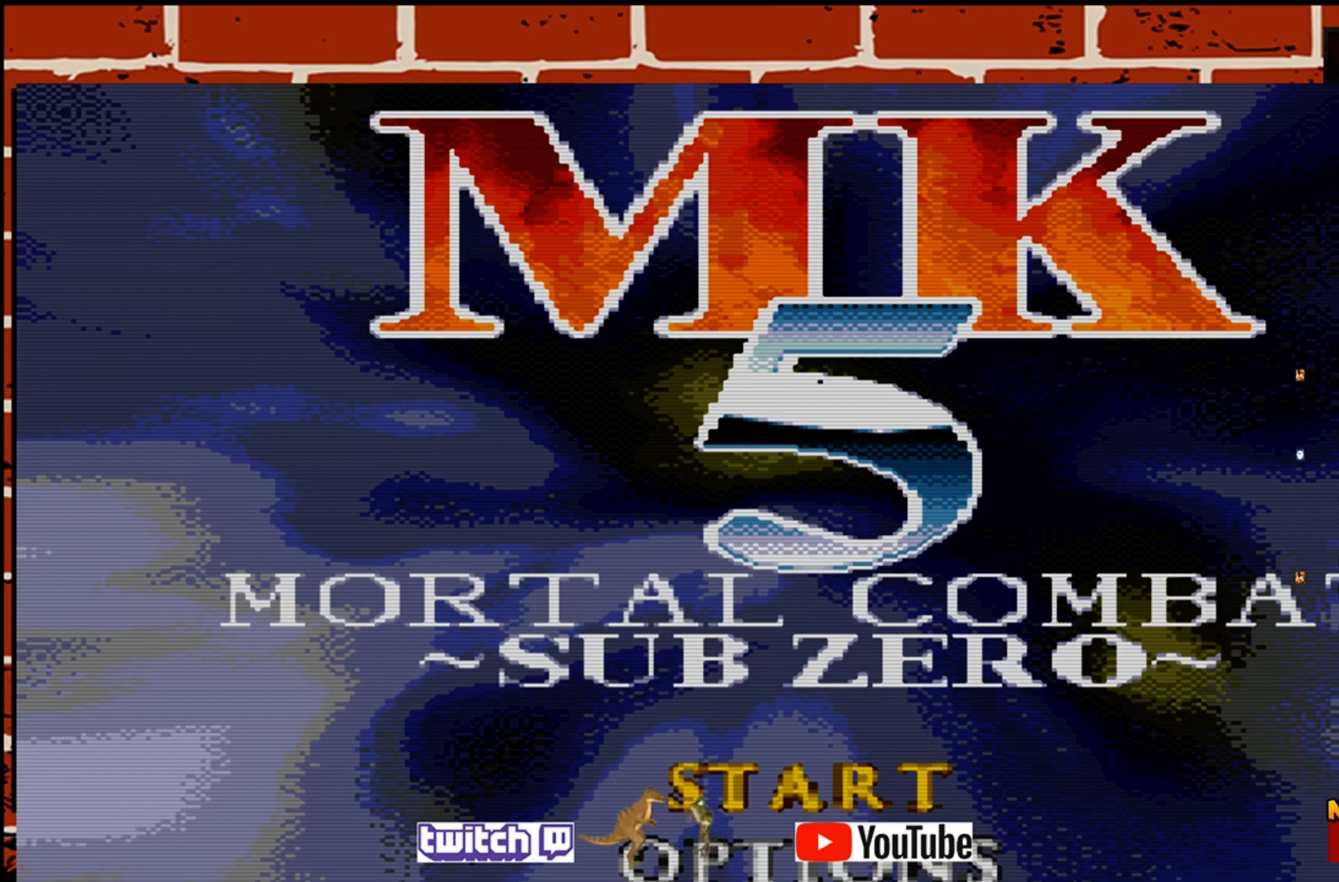
{"buttons": [], "left_stick": "center", "events": []}
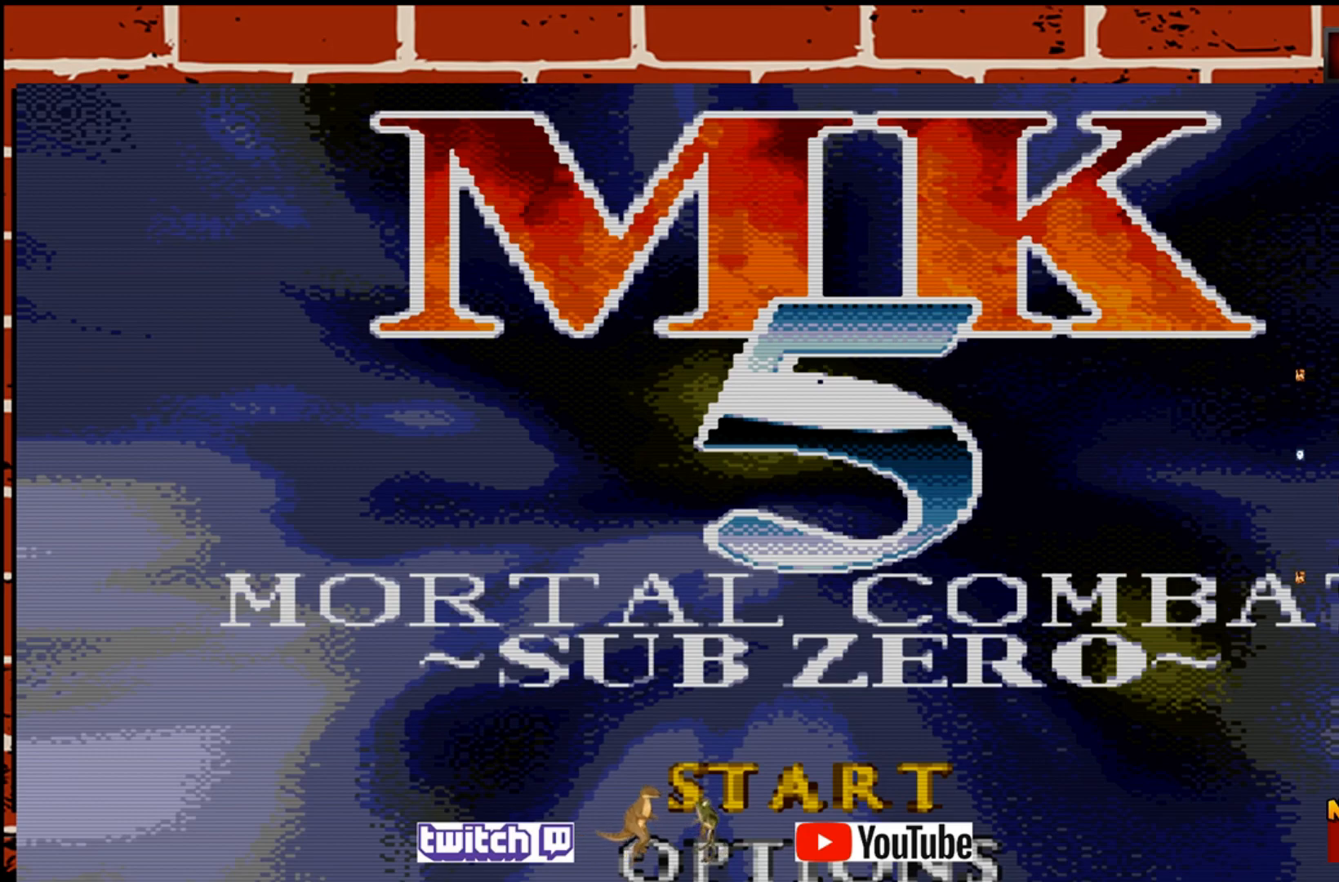
{"buttons": [], "left_stick": "center", "events": []}
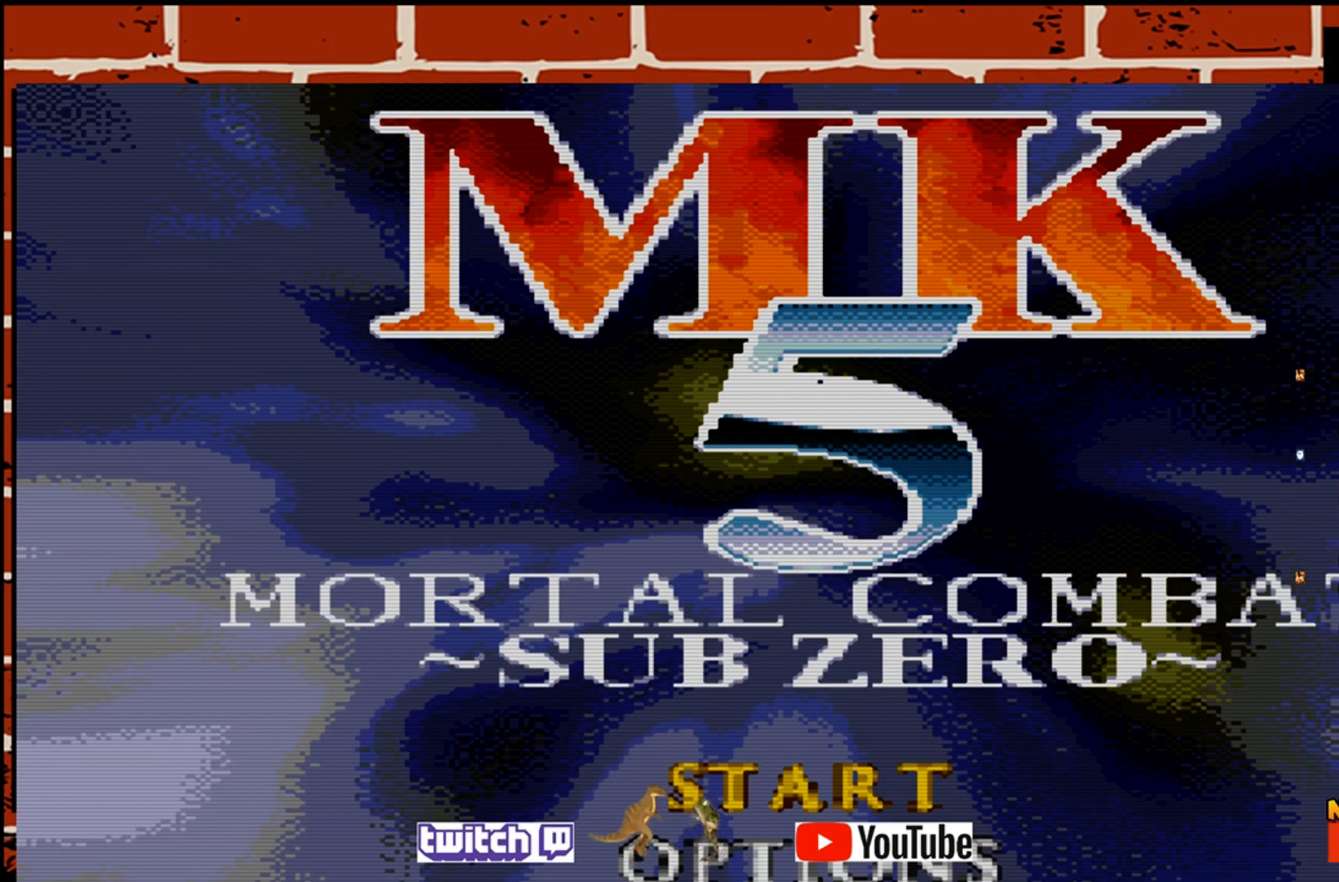
{"buttons": [], "left_stick": "center", "events": [[250, "left_stick", "down"], [383, "left_stick", "center"]]}
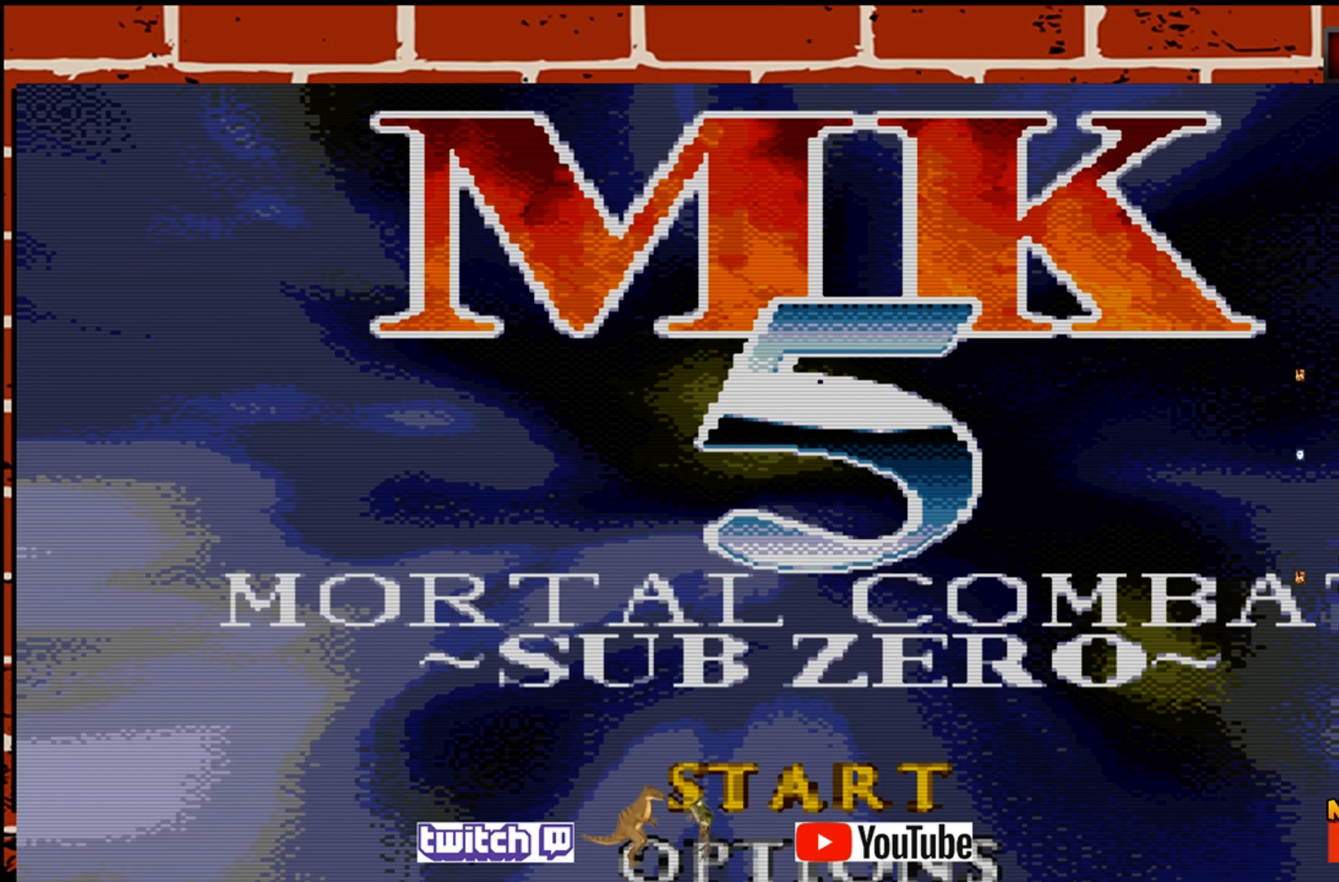
{"buttons": [], "left_stick": "center", "events": []}
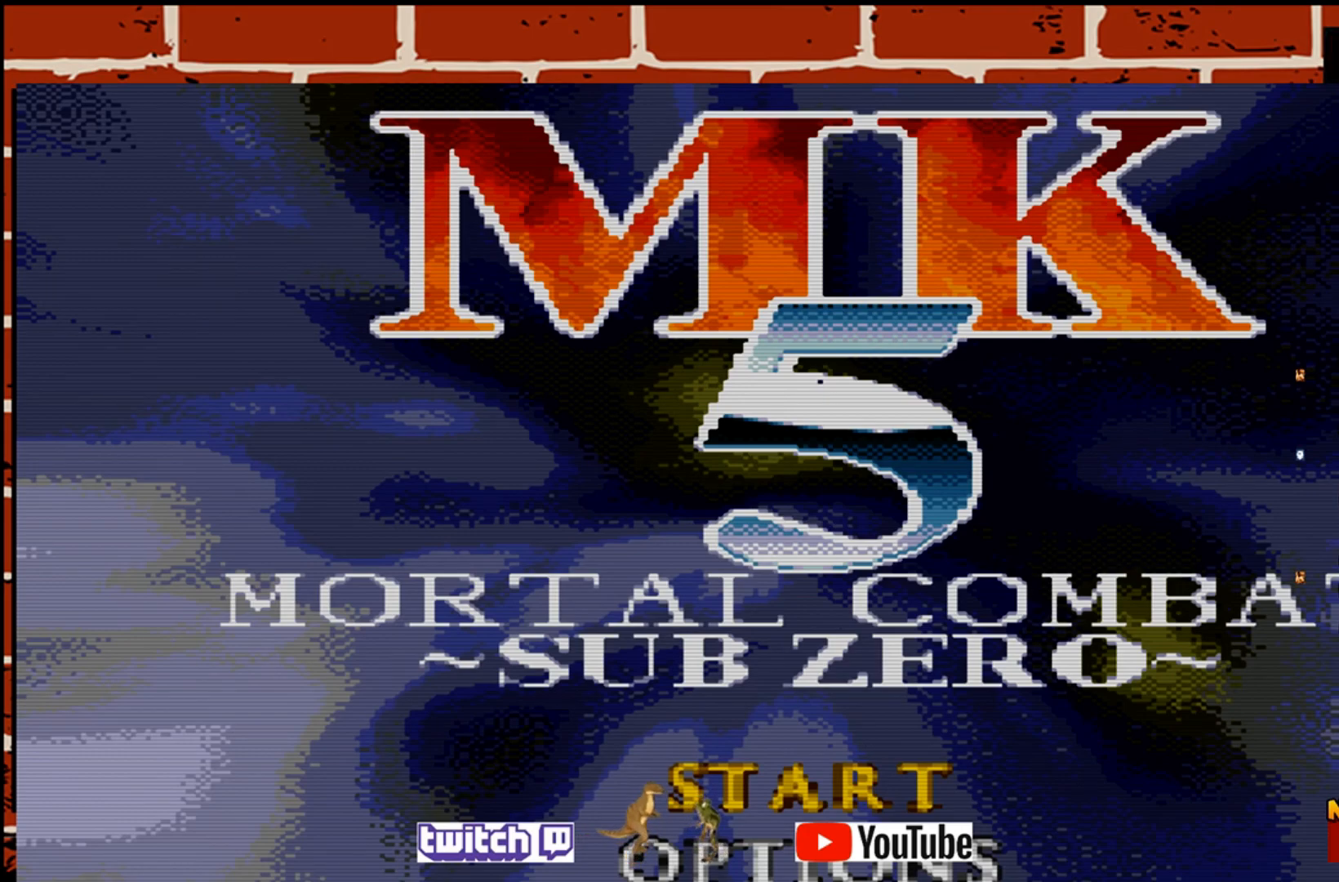
{"buttons": [], "left_stick": "center", "events": []}
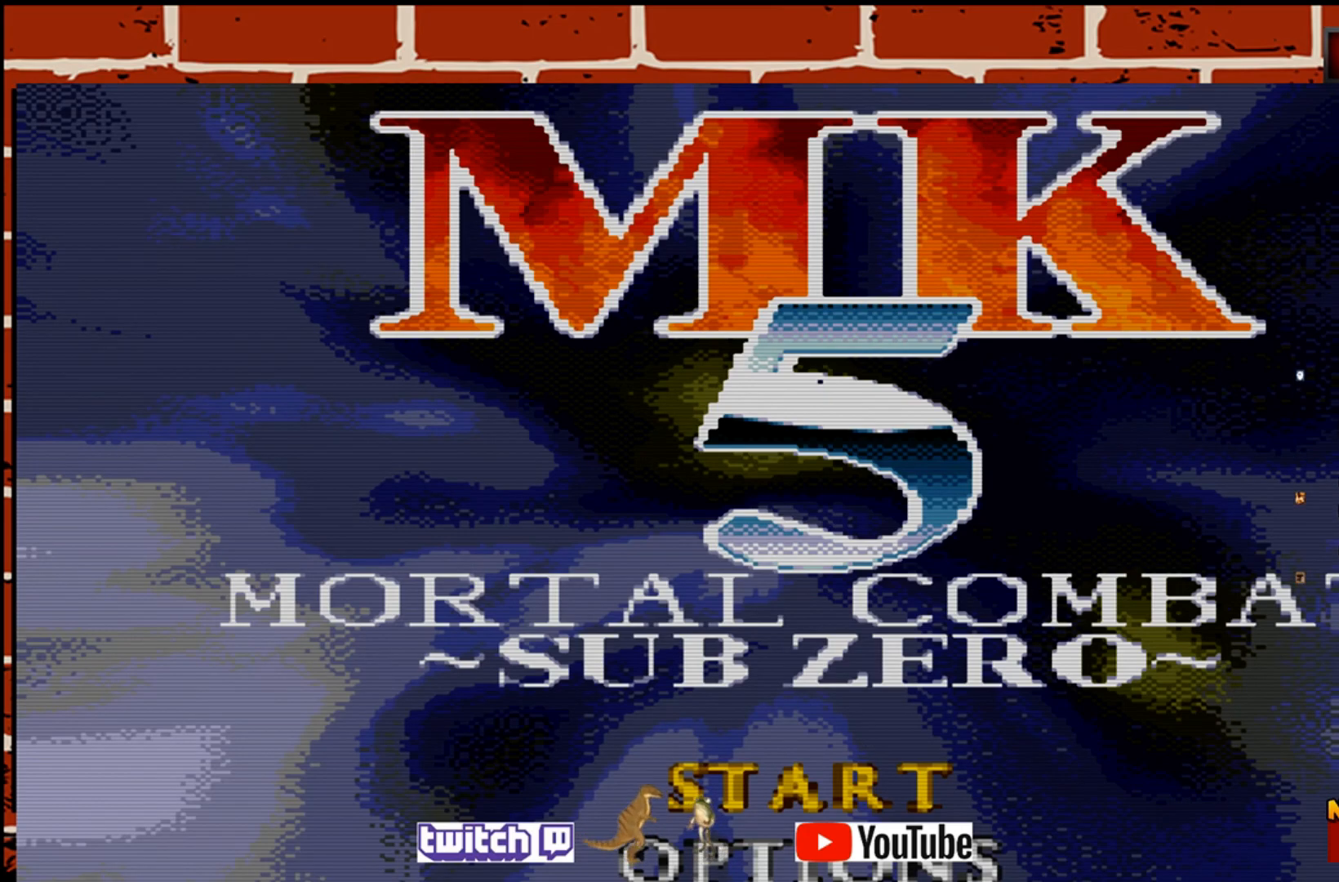
{"buttons": [], "left_stick": "center", "events": [[167, "left_stick", "left"], [300, "left_stick", "center"]]}
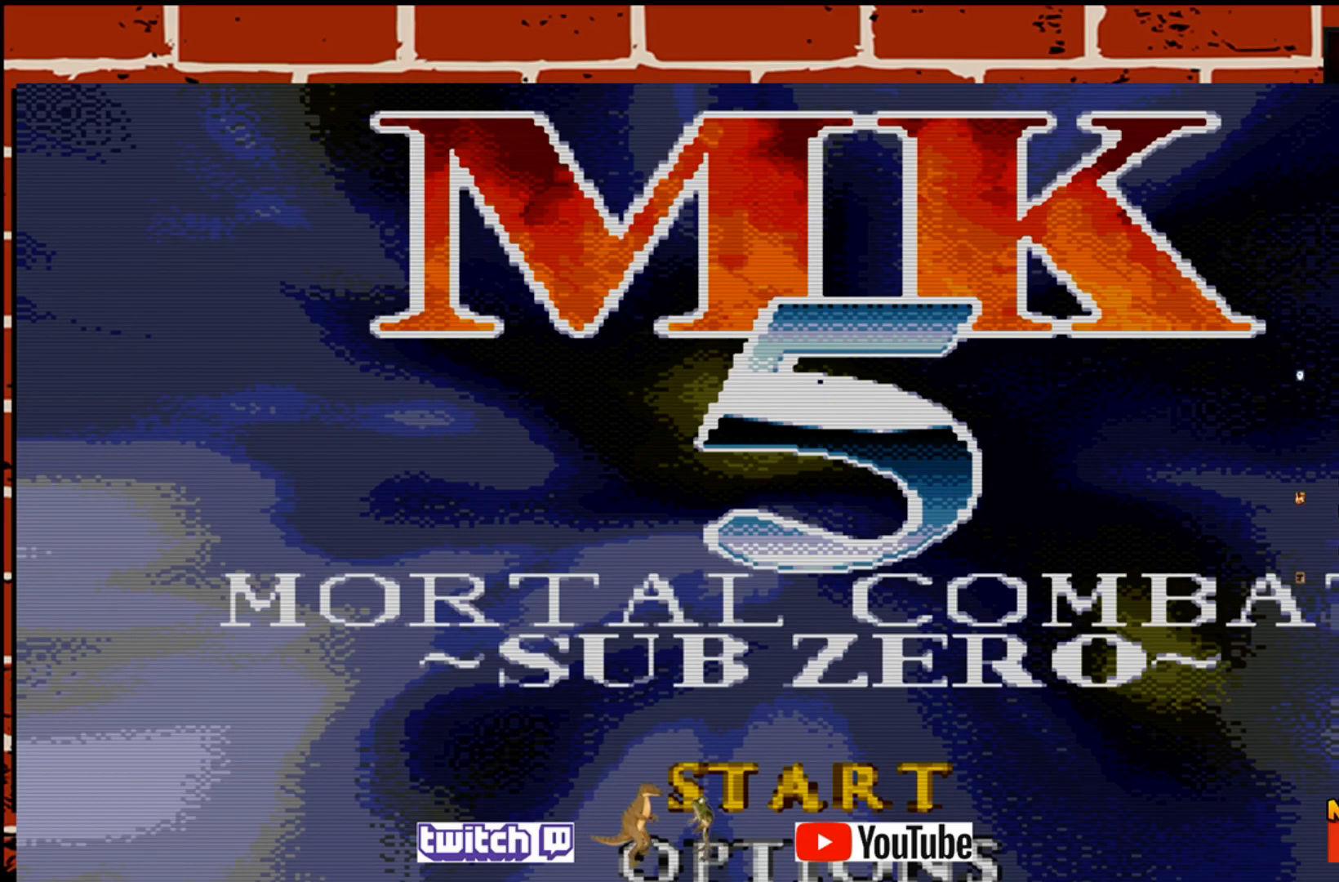
{"buttons": [], "left_stick": "center", "events": []}
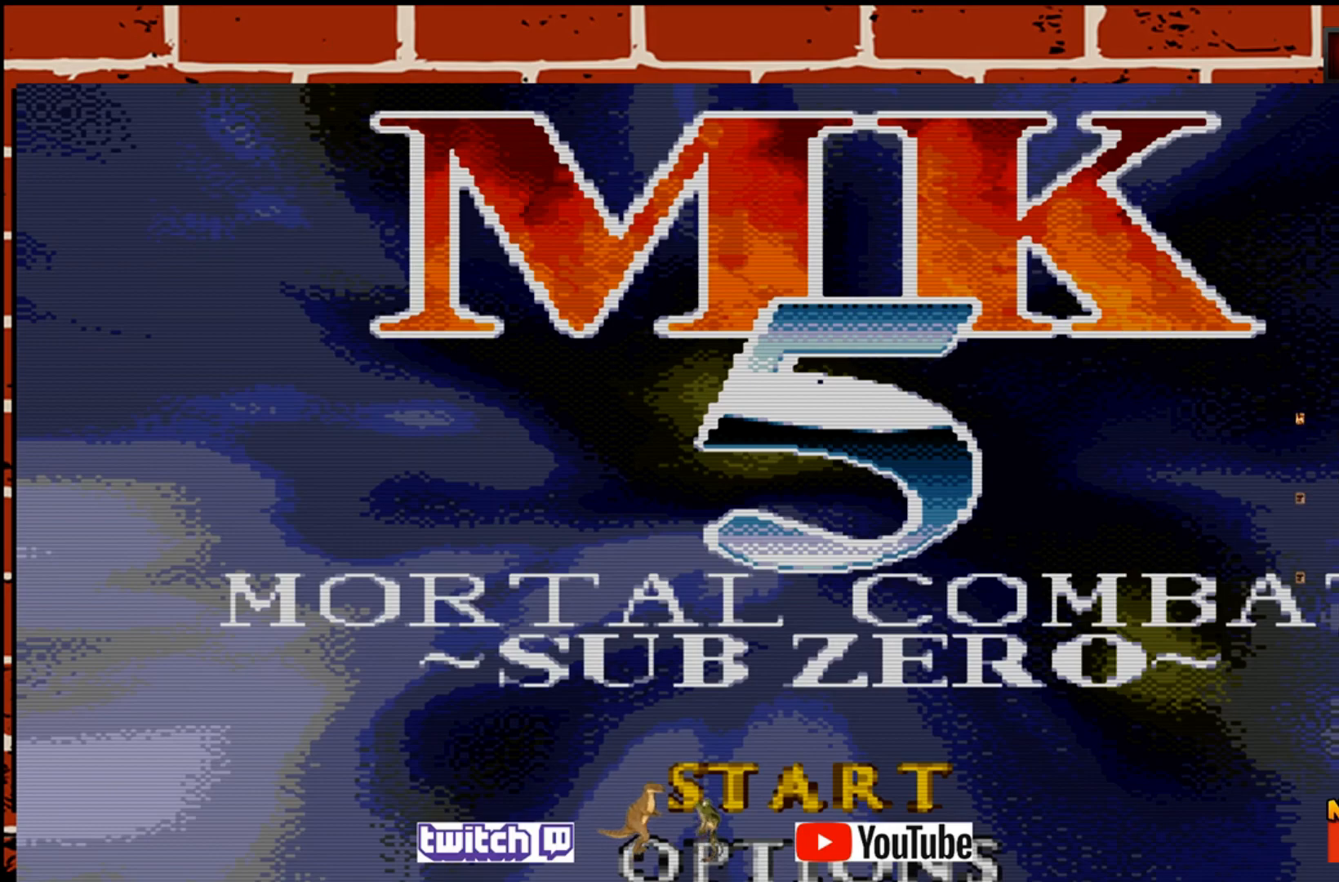
{"buttons": [], "left_stick": "center", "events": []}
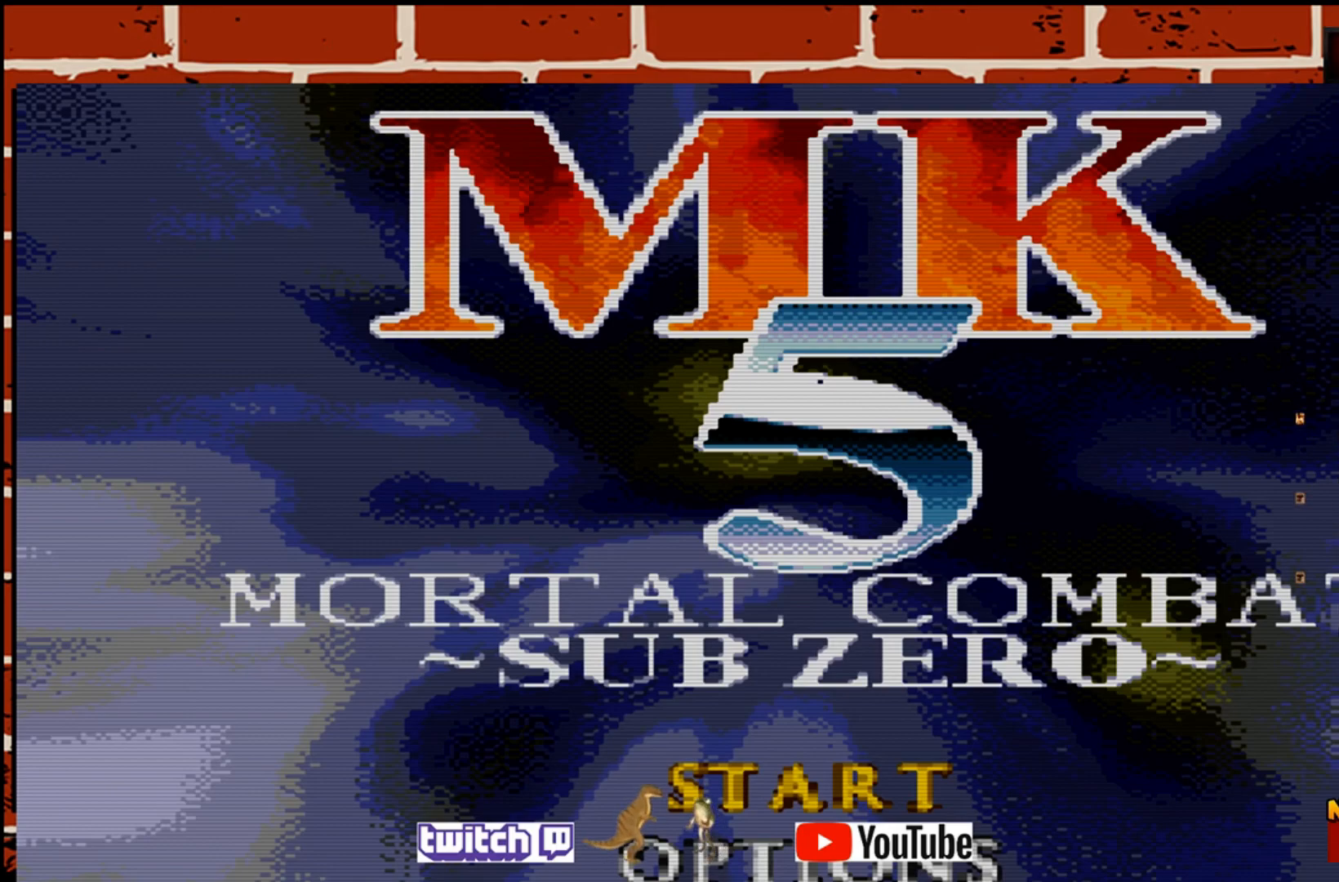
{"buttons": [], "left_stick": "center", "events": []}
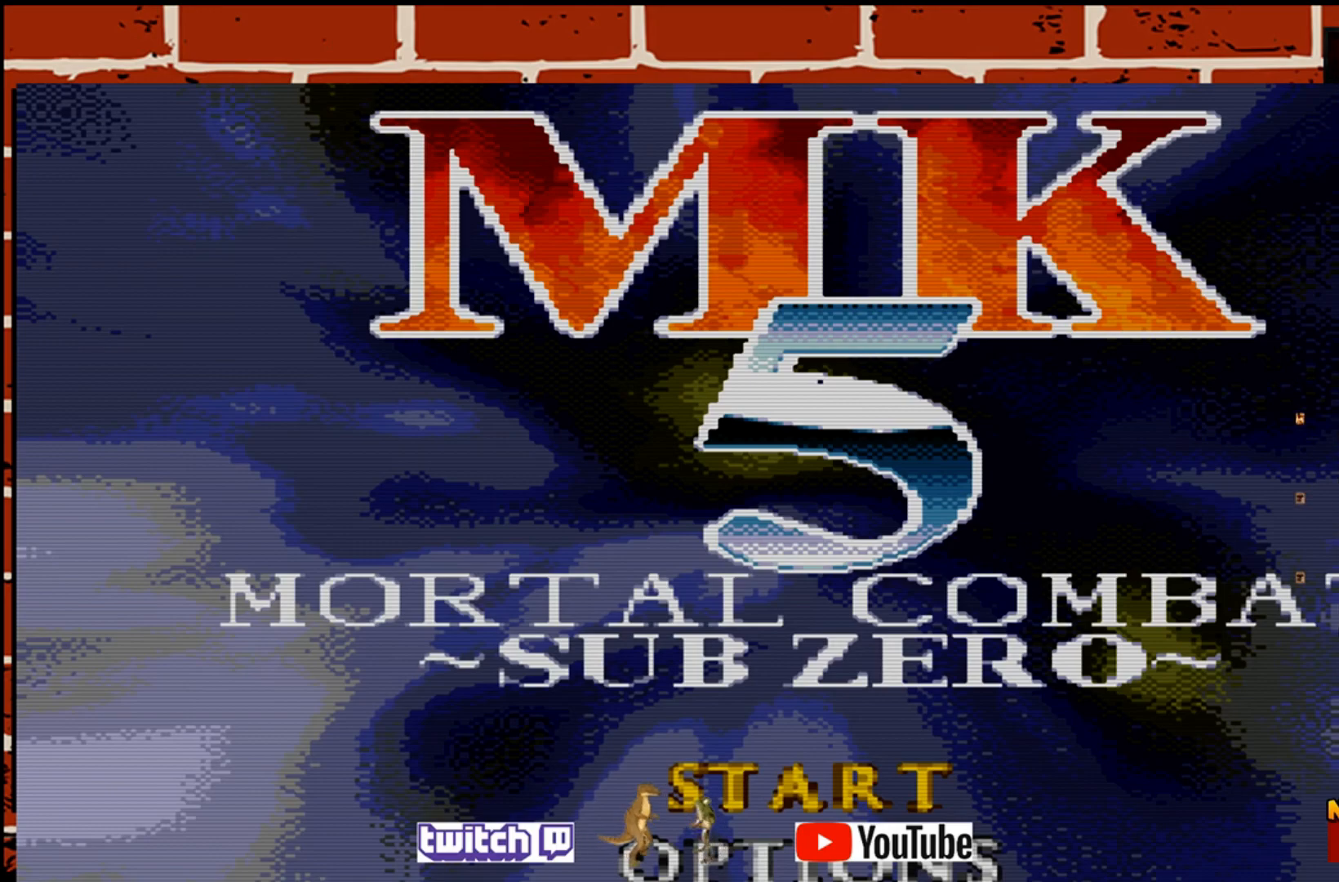
{"buttons": [], "left_stick": "center", "events": [[67, "left_stick", "right"], [217, "left_stick", "center"]]}
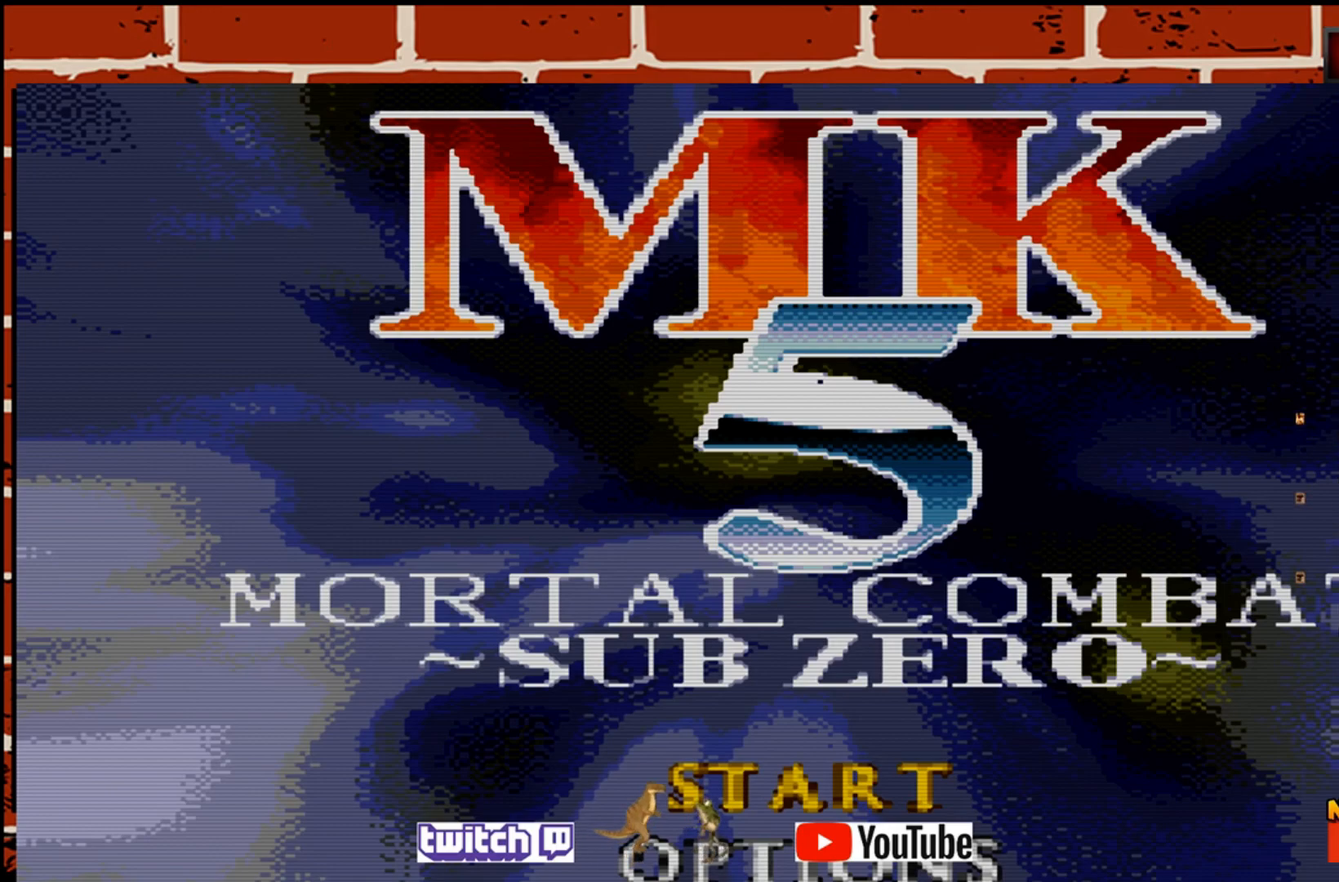
{"buttons": [], "left_stick": "center", "events": []}
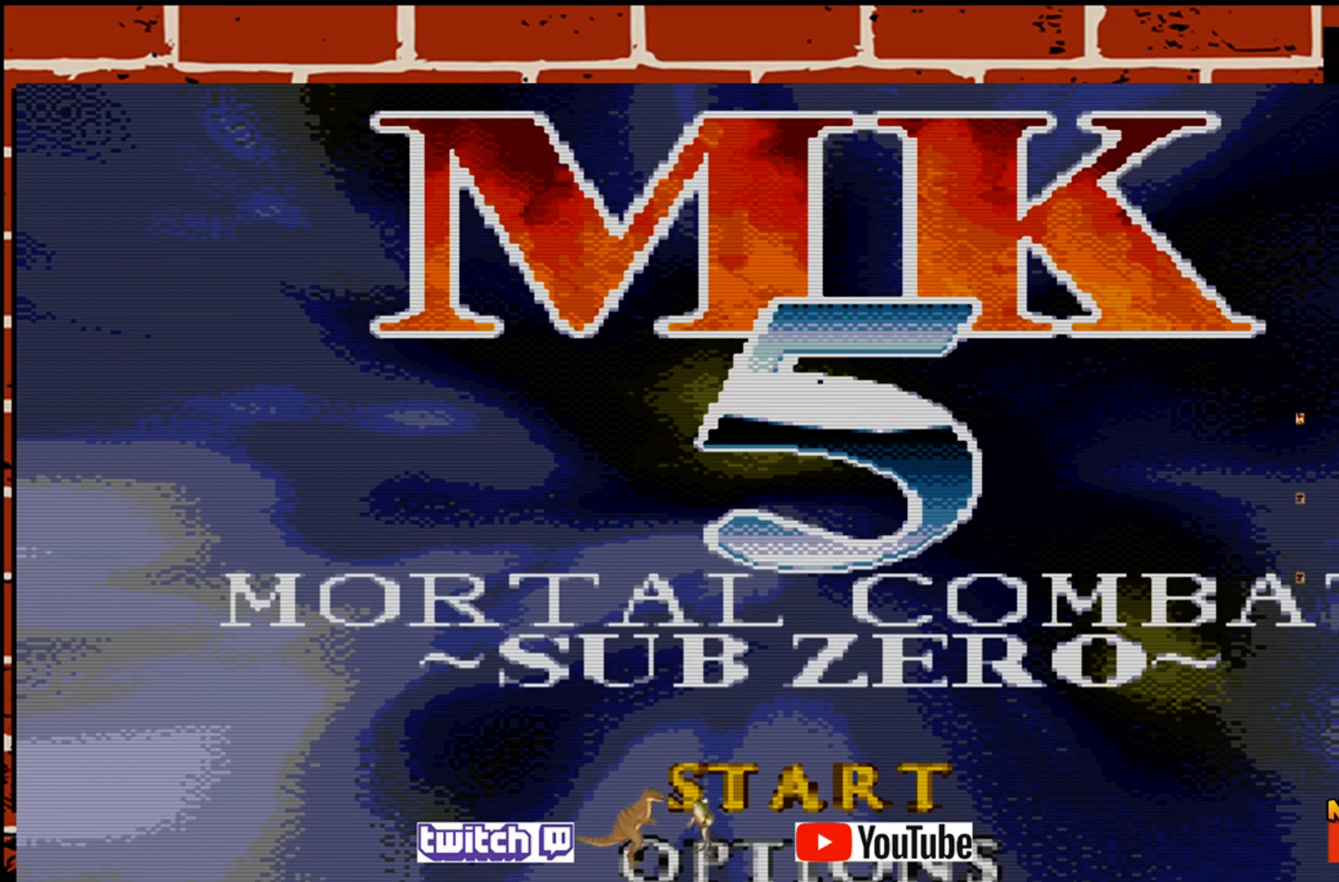
{"buttons": [], "left_stick": "center", "events": []}
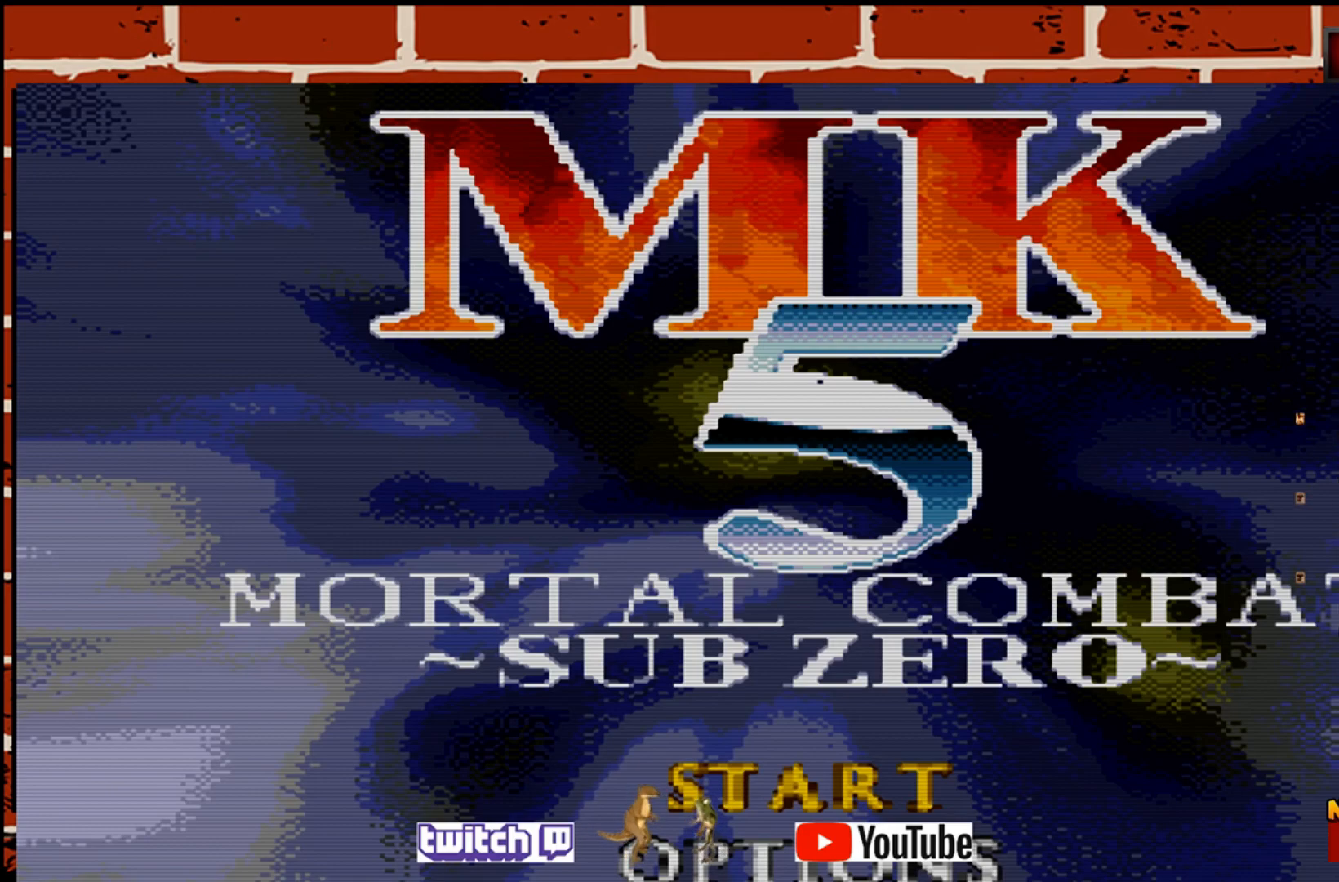
{"buttons": [], "left_stick": "center", "events": []}
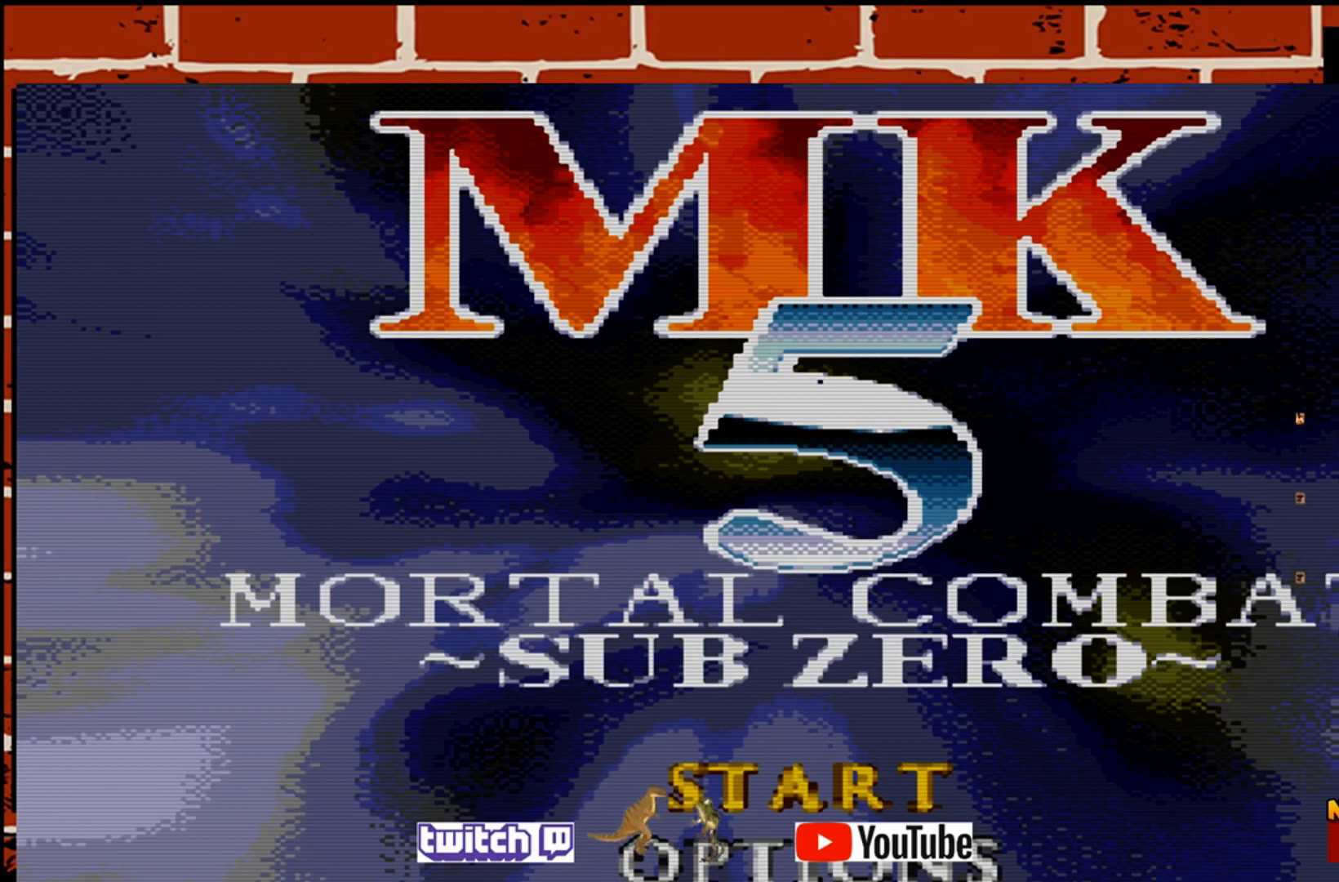
{"buttons": ["SQUARE"], "left_stick": "center", "events": [[467, "SQUARE", "down"]]}
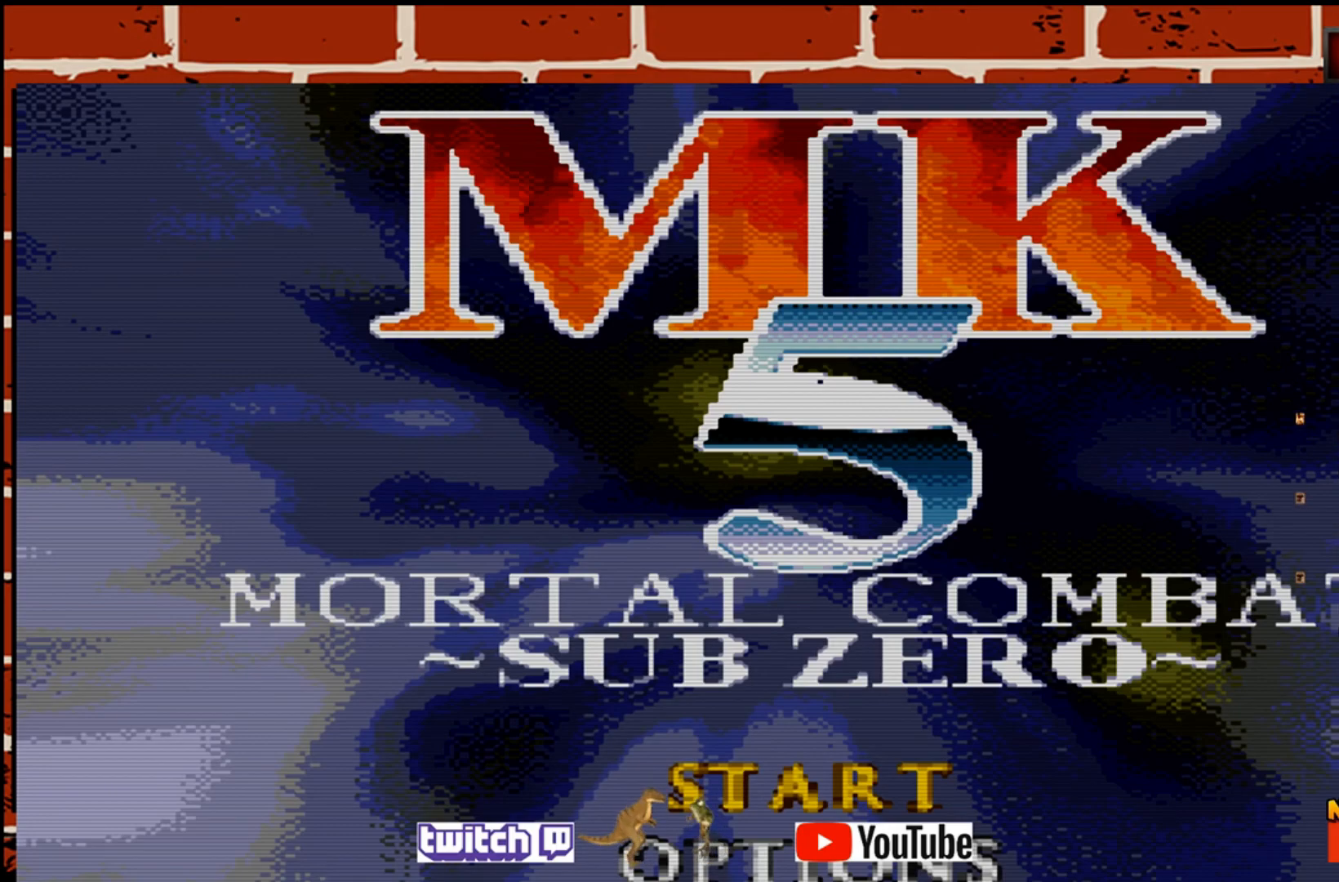
{"buttons": [], "left_stick": "center", "events": [[83, "SQUARE", "up"]]}
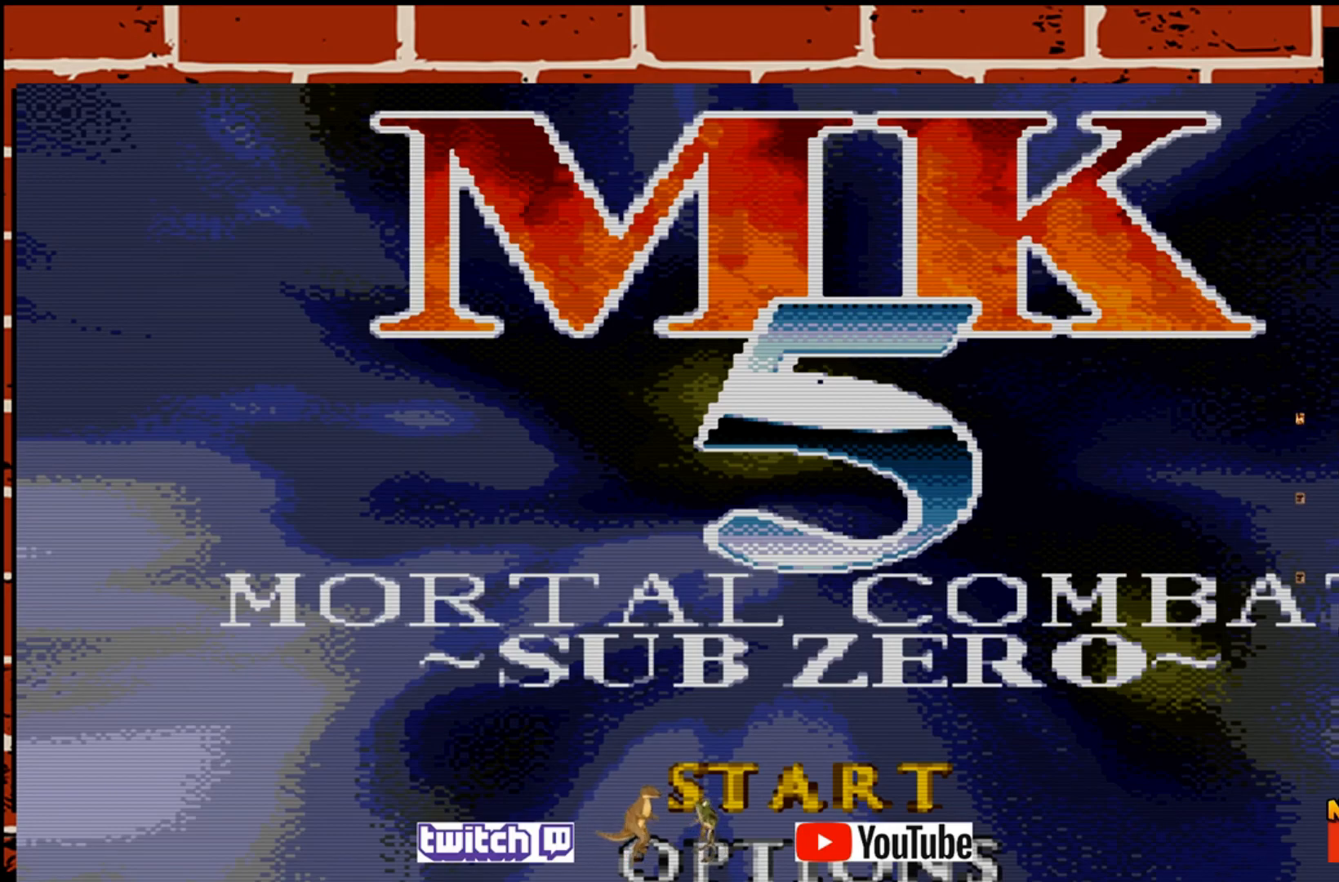
{"buttons": [], "left_stick": "center", "events": []}
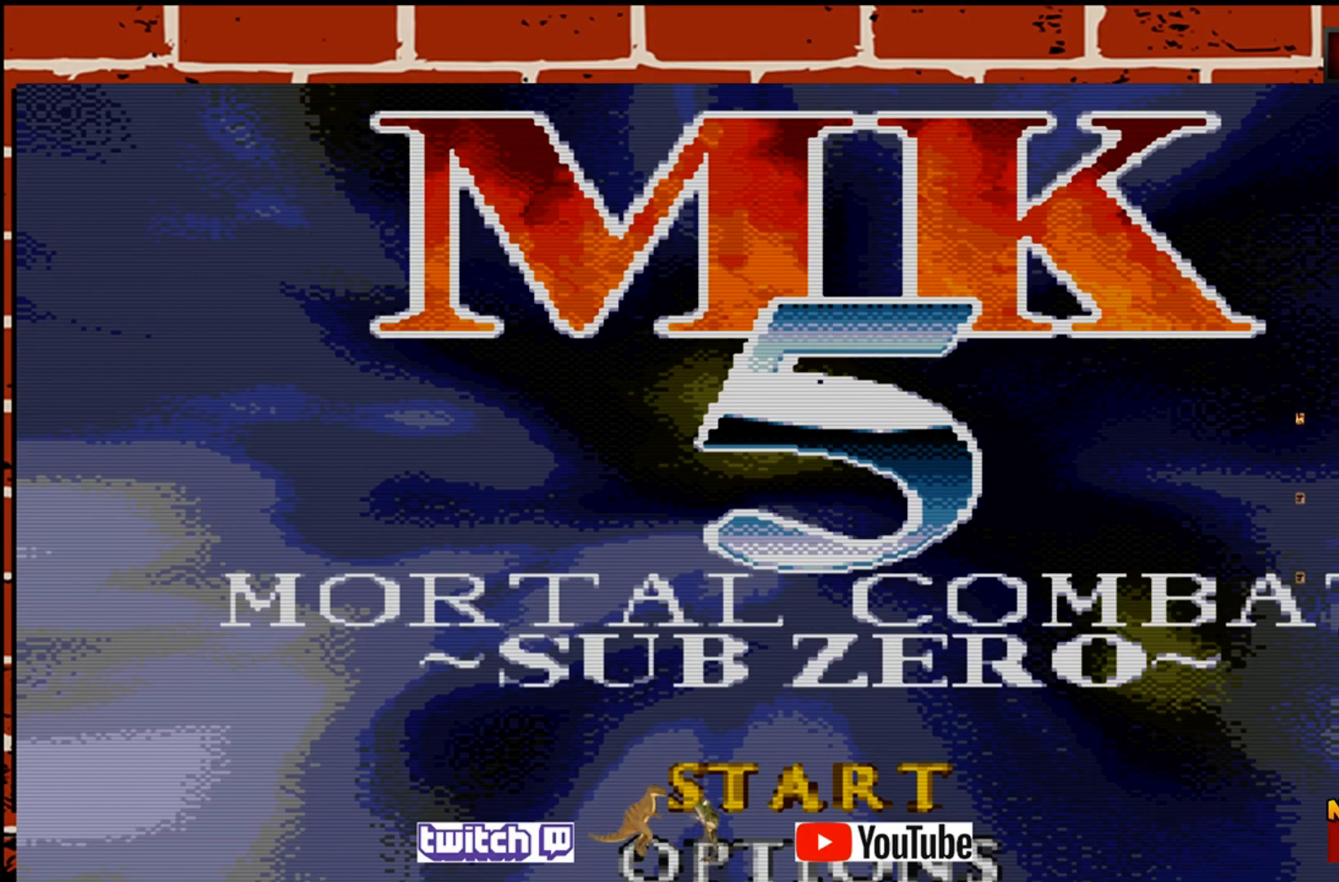
{"buttons": [], "left_stick": "center", "events": []}
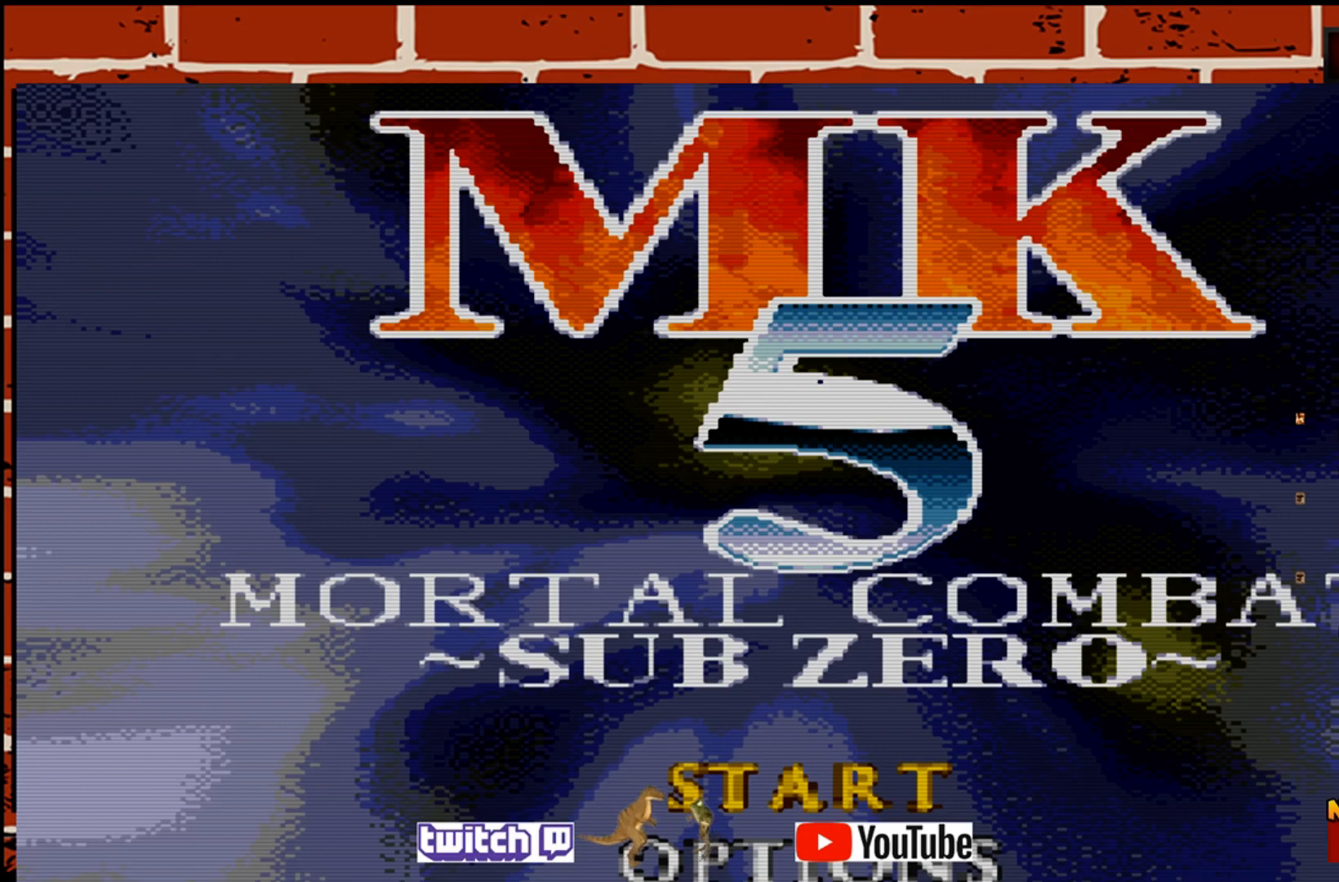
{"buttons": [], "left_stick": "center", "events": []}
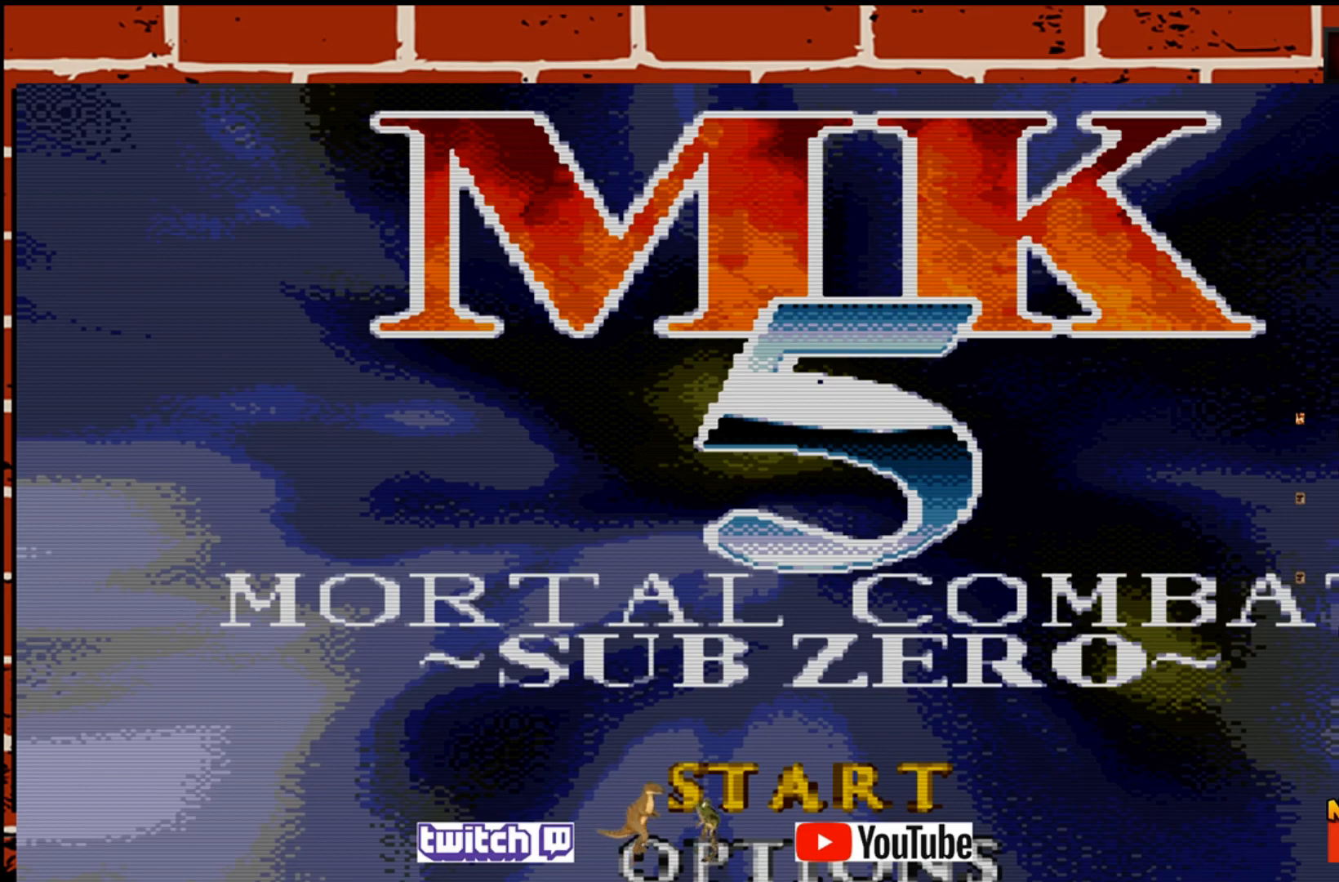
{"buttons": [], "left_stick": "center", "events": [[233, "CROSS", "down"], [367, "CROSS", "up"]]}
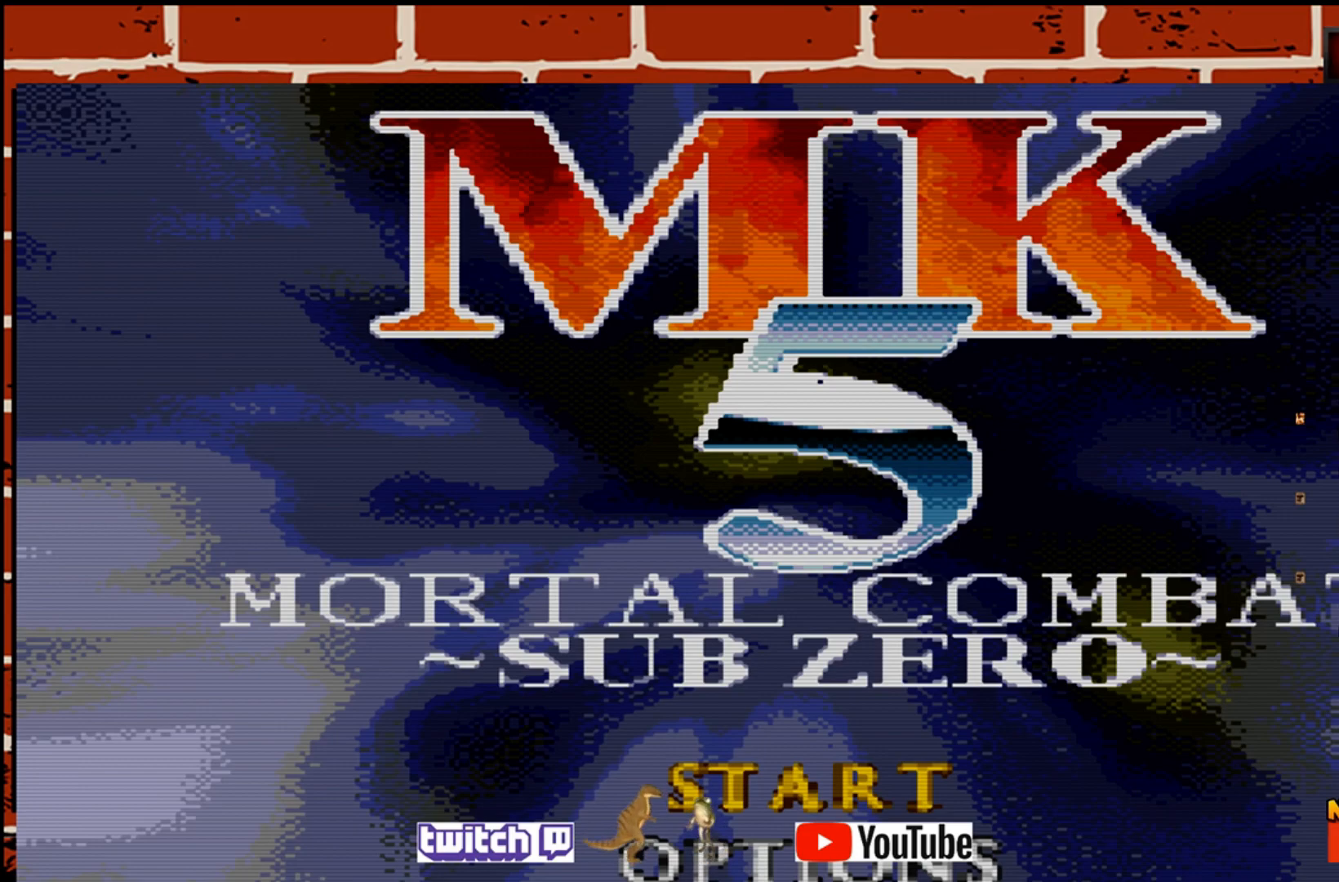
{"buttons": [], "left_stick": "center", "events": []}
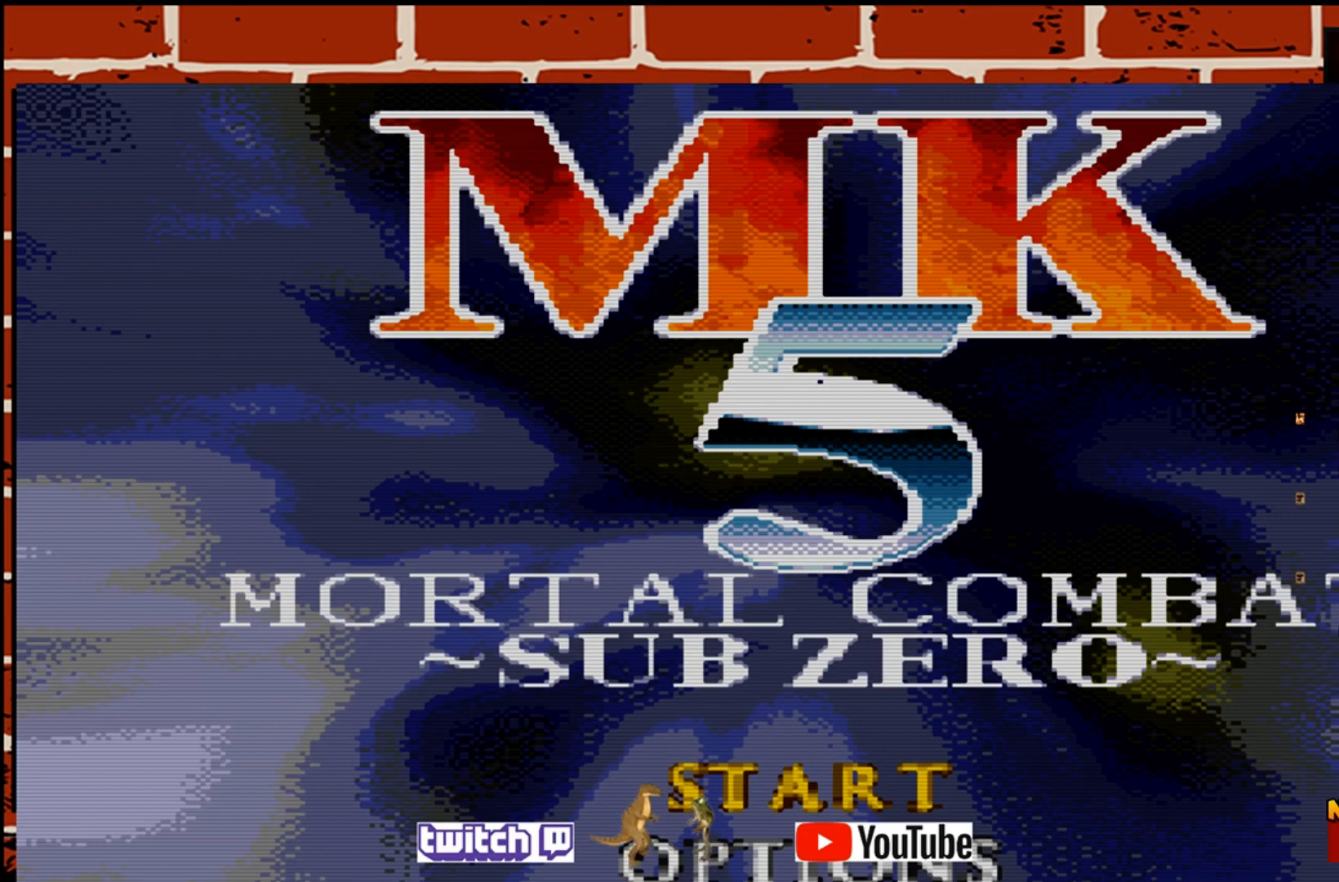
{"buttons": [], "left_stick": "center", "events": []}
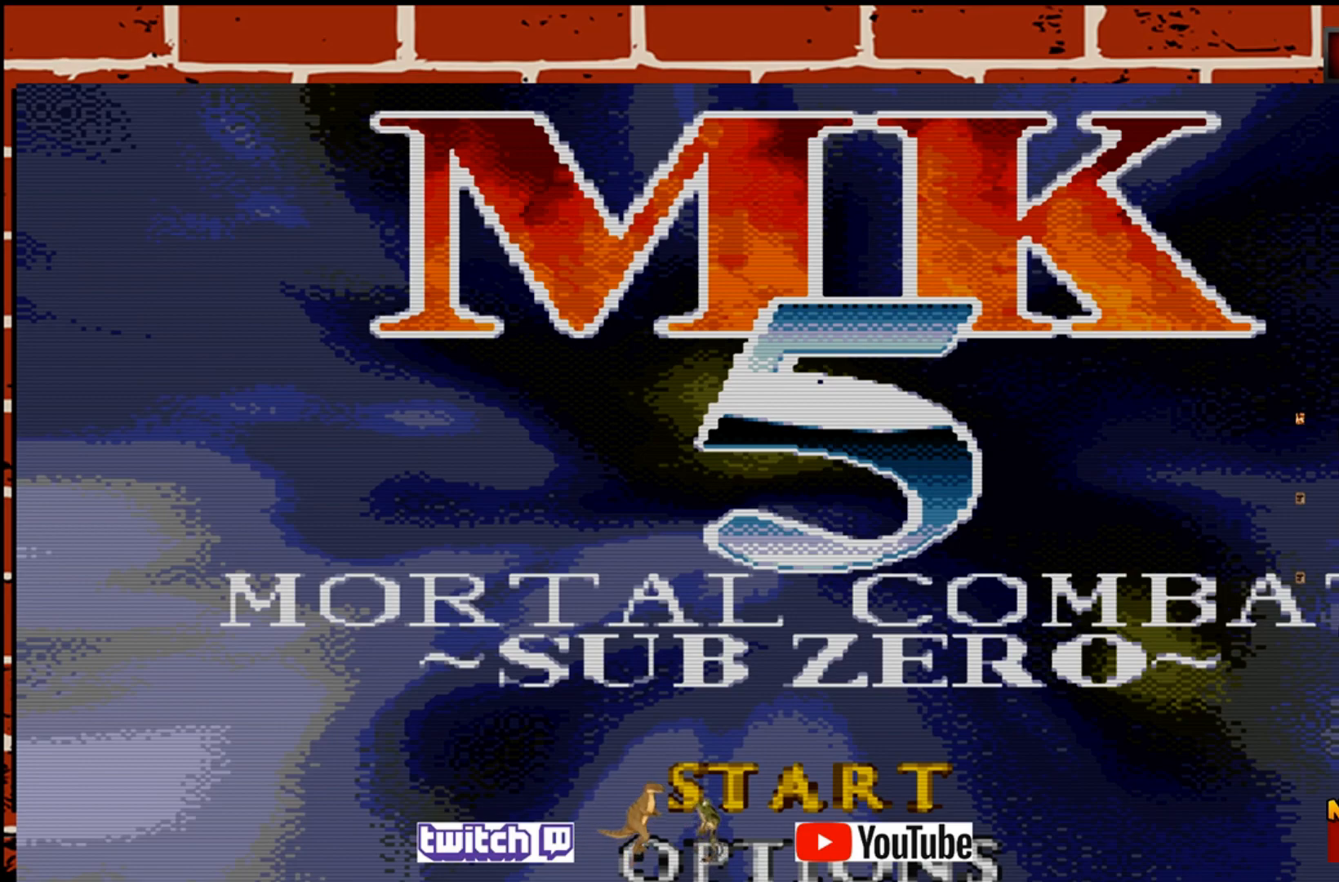
{"buttons": [], "left_stick": "center", "events": []}
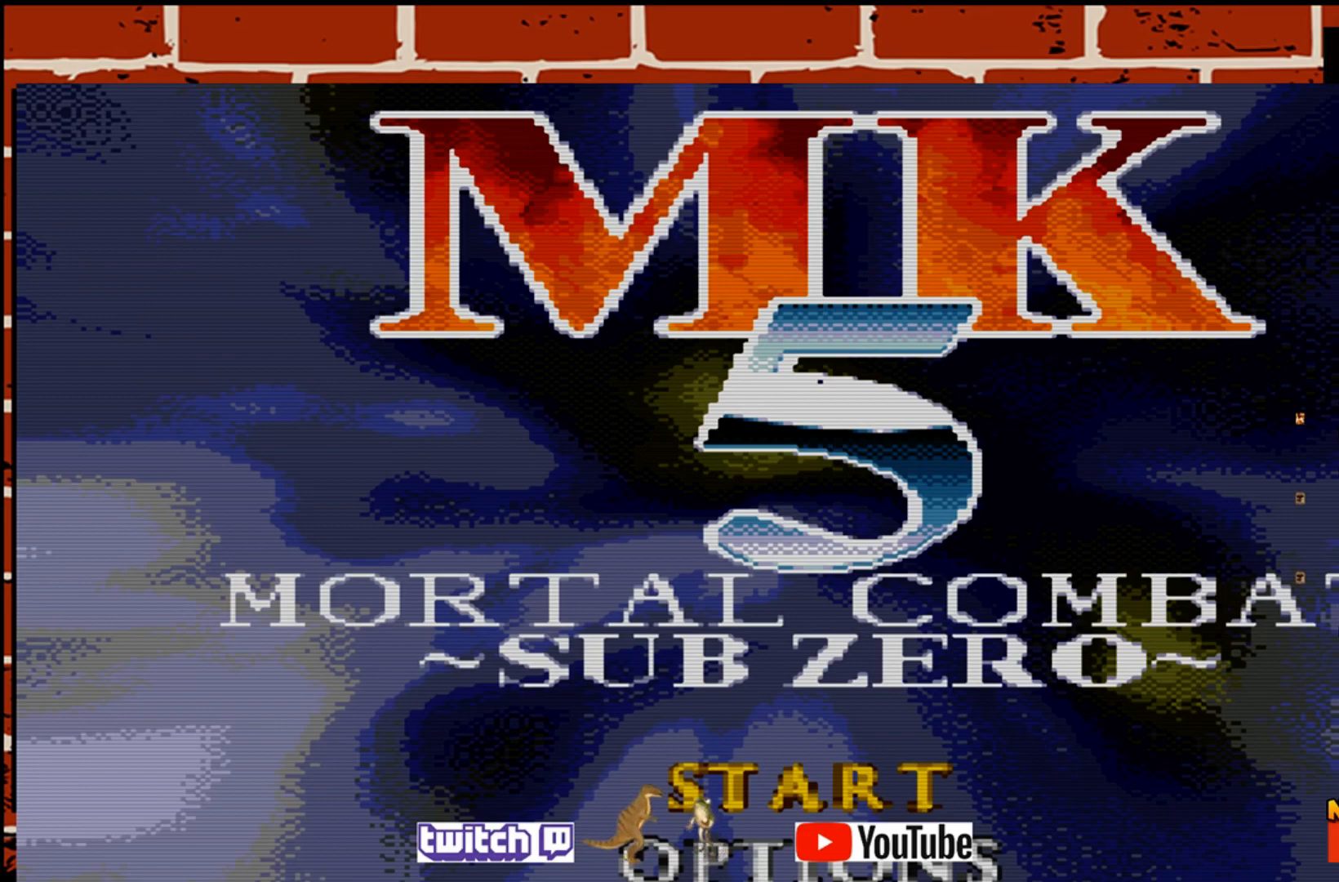
{"buttons": [], "left_stick": "center", "events": []}
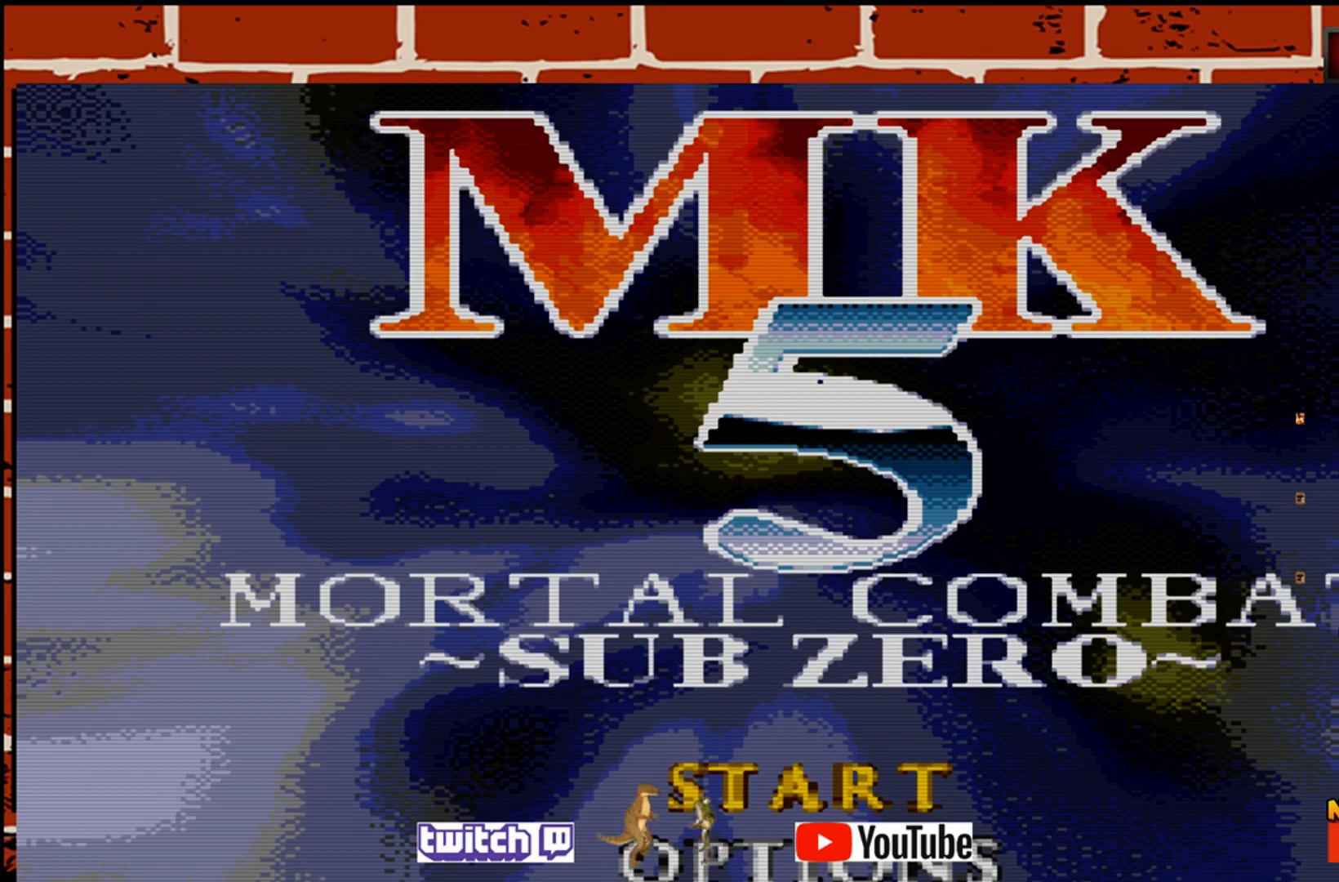
{"buttons": [], "left_stick": "center", "events": [[267, "TRIANGLE", "down"], [383, "TRIANGLE", "up"]]}
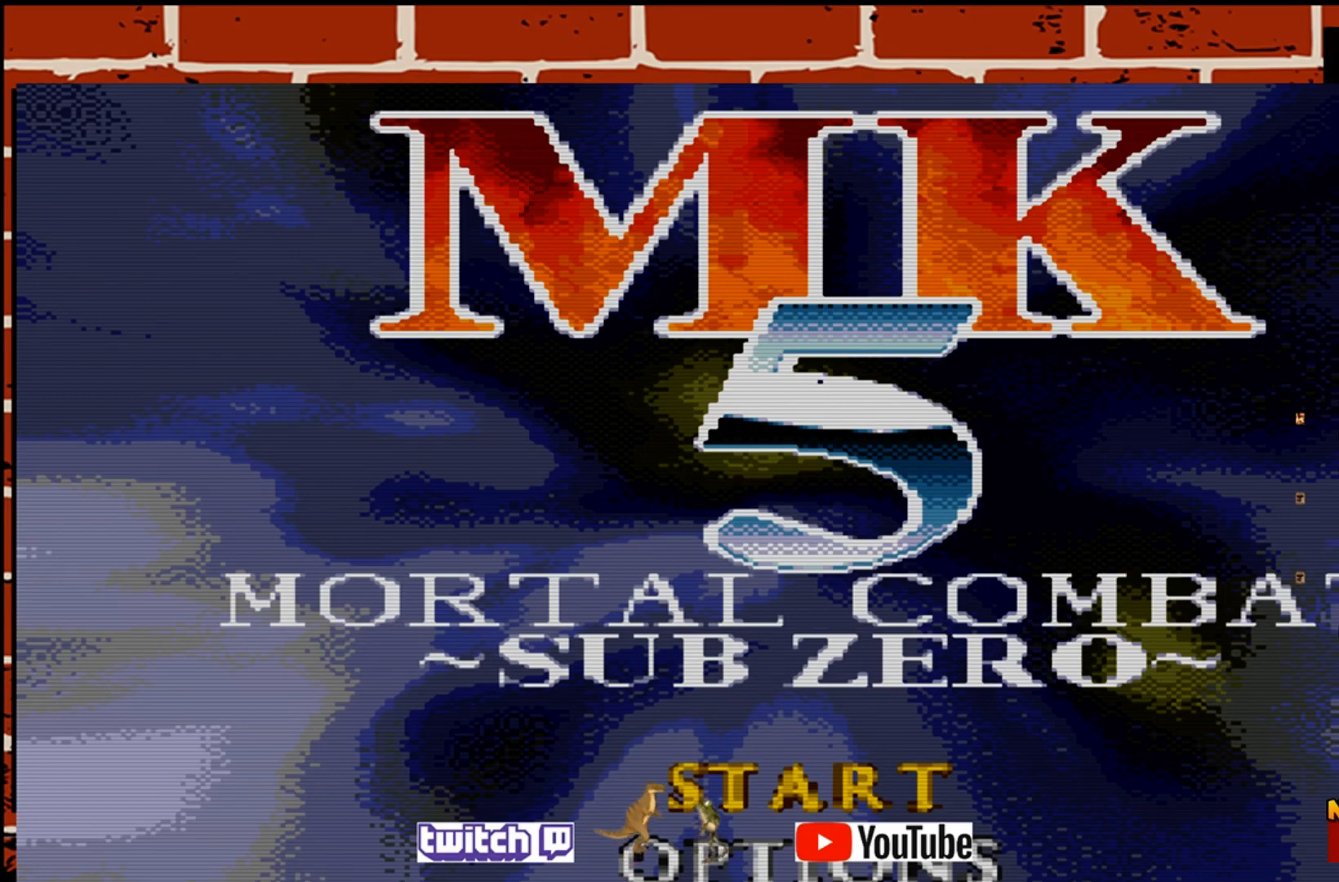
{"buttons": [], "left_stick": "center", "events": []}